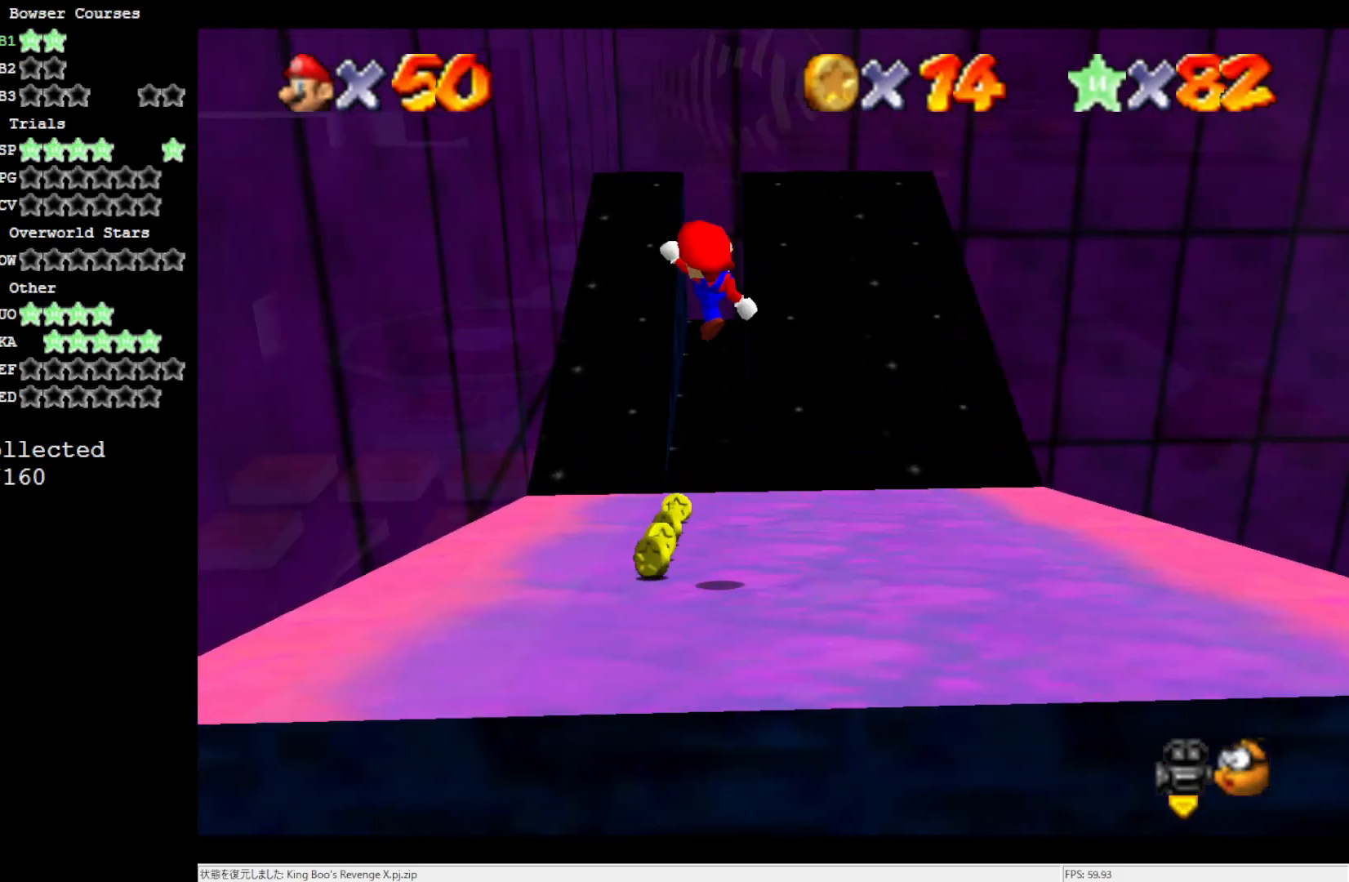
Gameplay with a controller (Nintendo layout); each line is a JSON object with the inputs held at the frame after it. "events" lists button and stick changes between this image and that frame as [ms after this image, input, new state], when the widget could be followed in between. Not read: L3 R3.
{"buttons": [], "left_stick": "center", "events": [[400, "left_stick", "center"]]}
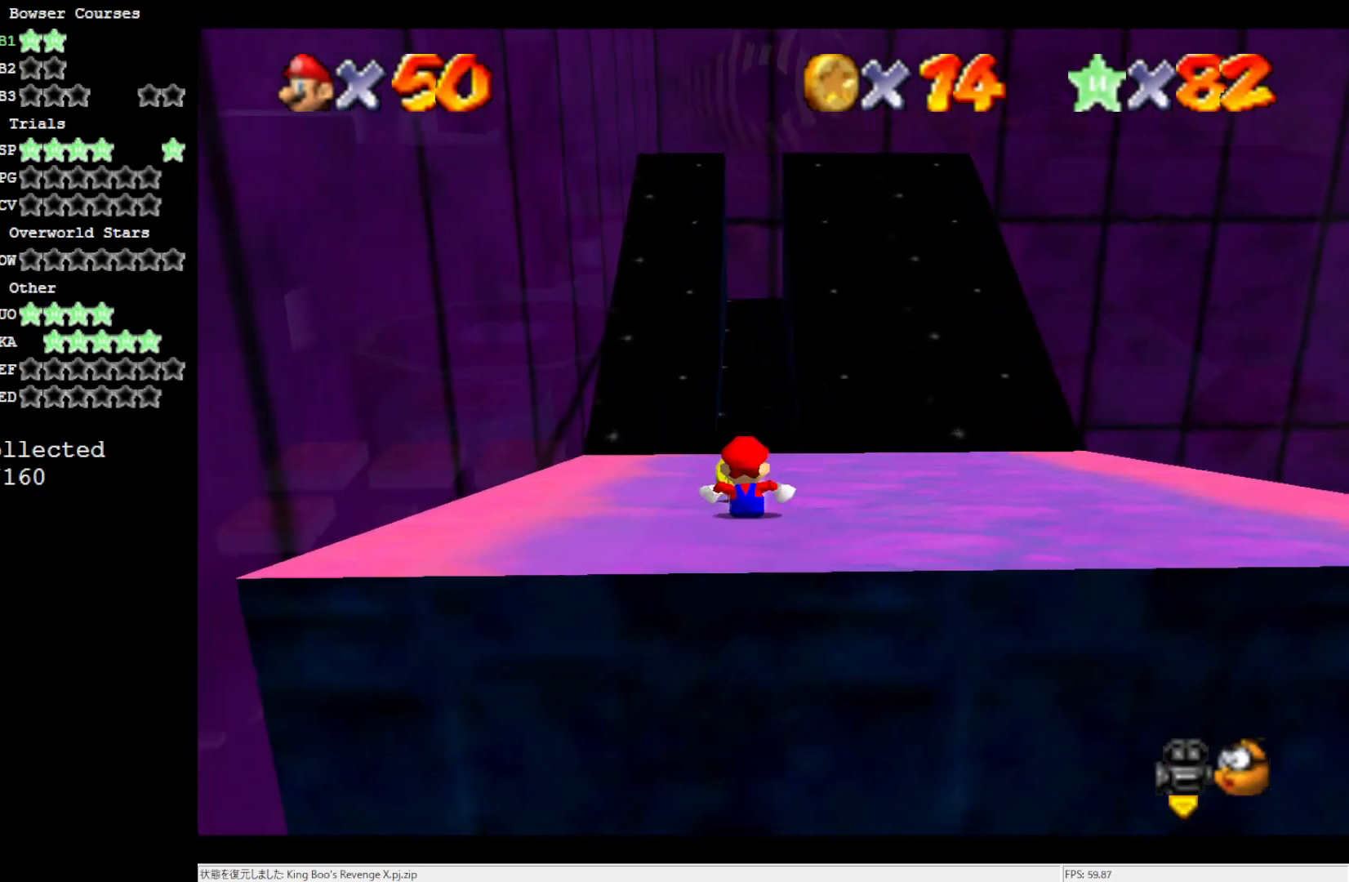
{"buttons": [], "left_stick": "down", "events": [[50, "A", "down"], [83, "left_stick", "down"], [317, "A", "up"]]}
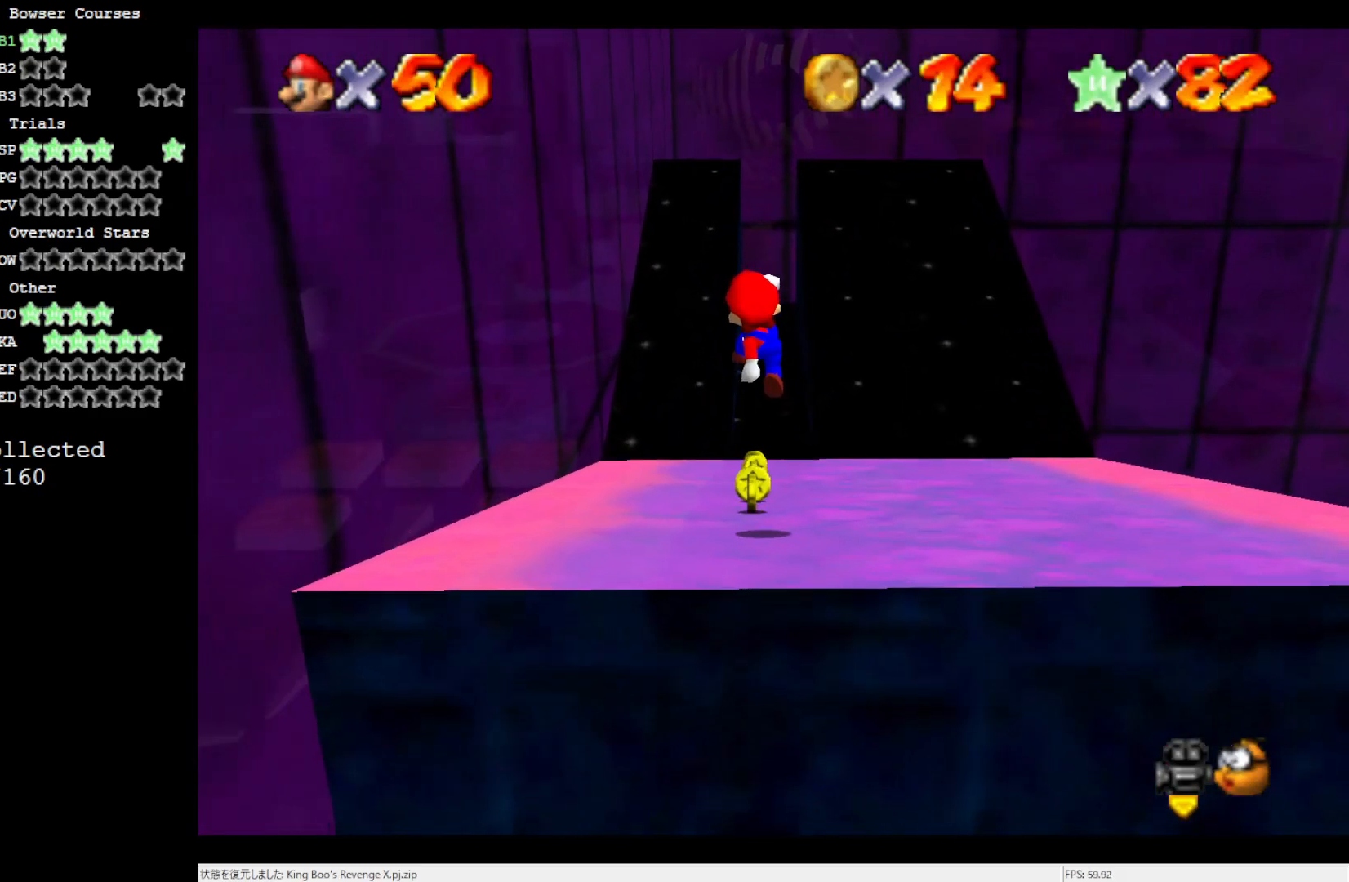
{"buttons": [], "left_stick": "right", "events": [[17, "left_stick", "down-left"], [100, "C_LEFT", "down"], [133, "left_stick", "center"], [167, "C_LEFT", "up"], [250, "C_LEFT", "down"], [350, "C_LEFT", "up"], [467, "left_stick", "right"]]}
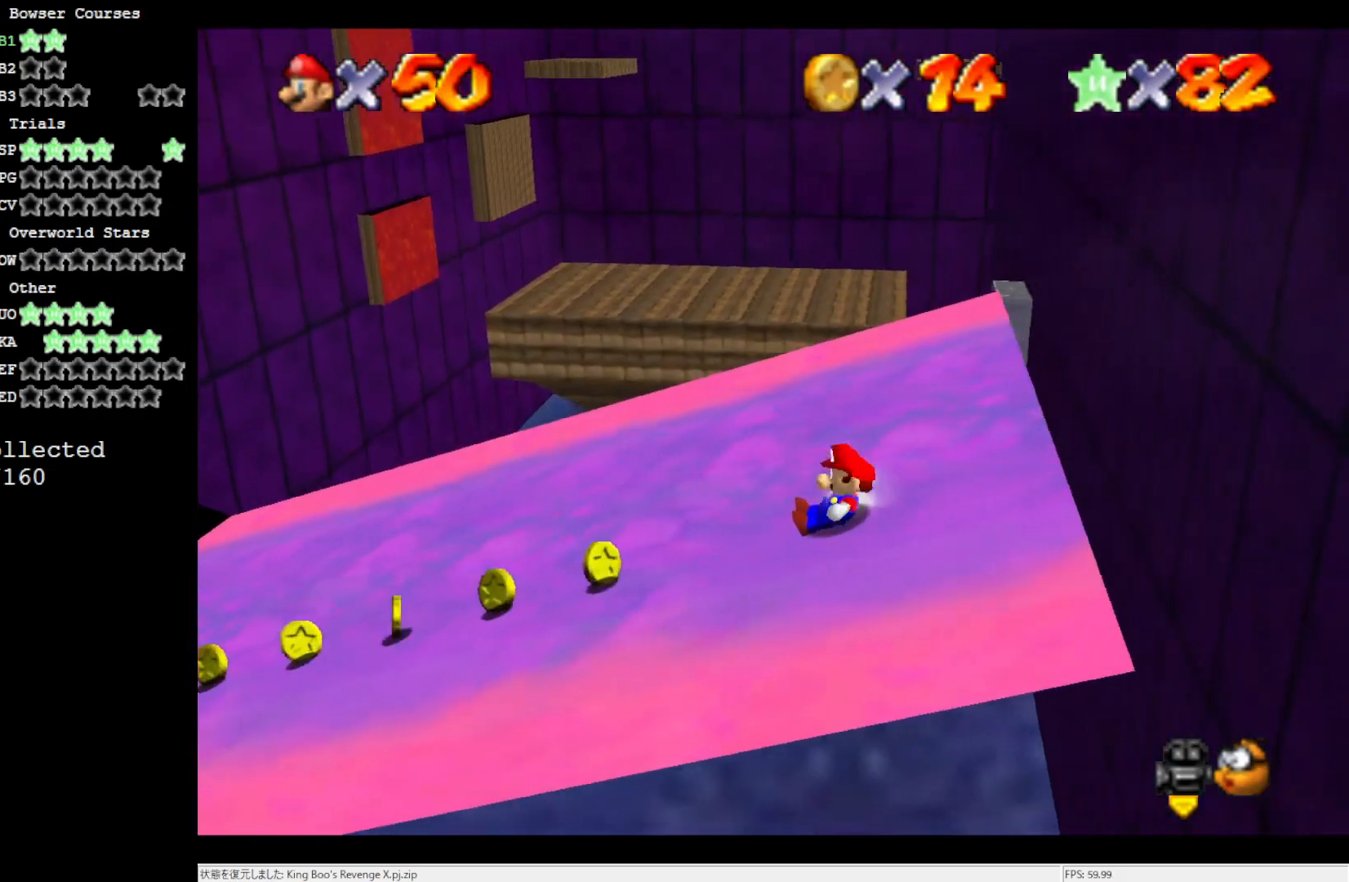
{"buttons": ["A", "B"], "left_stick": "center", "events": [[17, "A", "down"], [483, "B", "down"], [483, "left_stick", "center"]]}
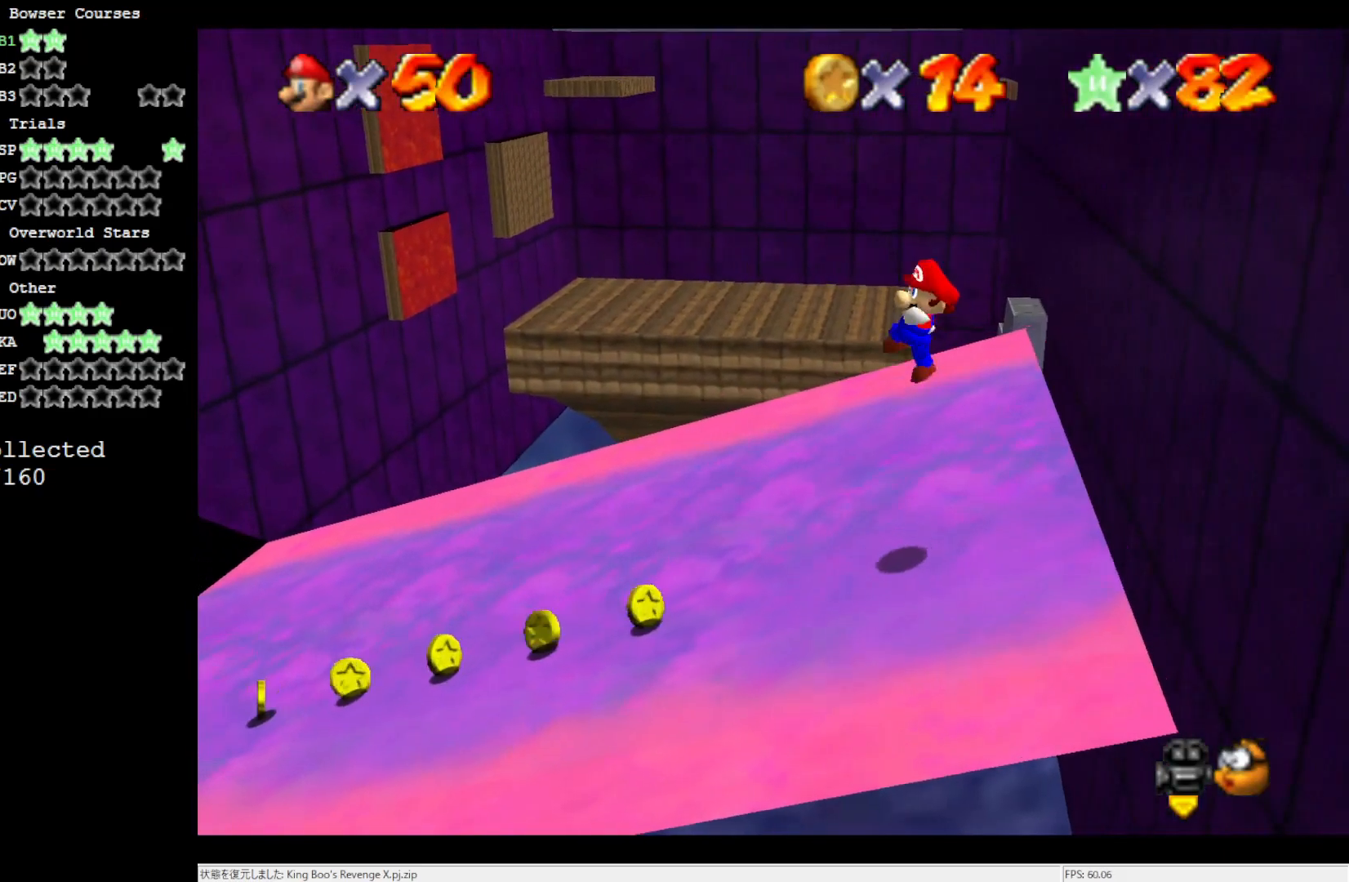
{"buttons": [], "left_stick": "left", "events": [[83, "B", "up"], [133, "A", "up"], [500, "left_stick", "left"]]}
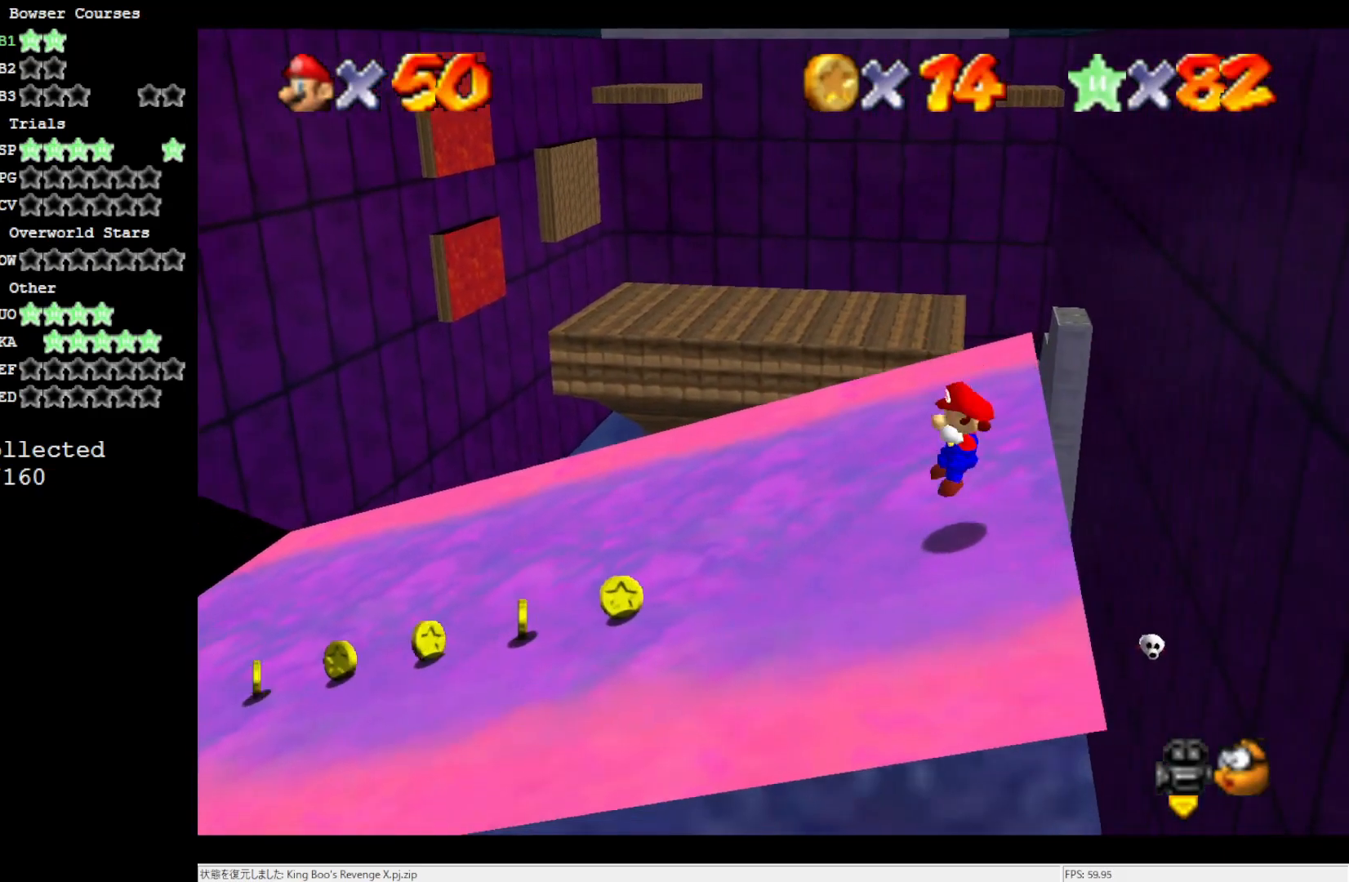
{"buttons": [], "left_stick": "left", "events": []}
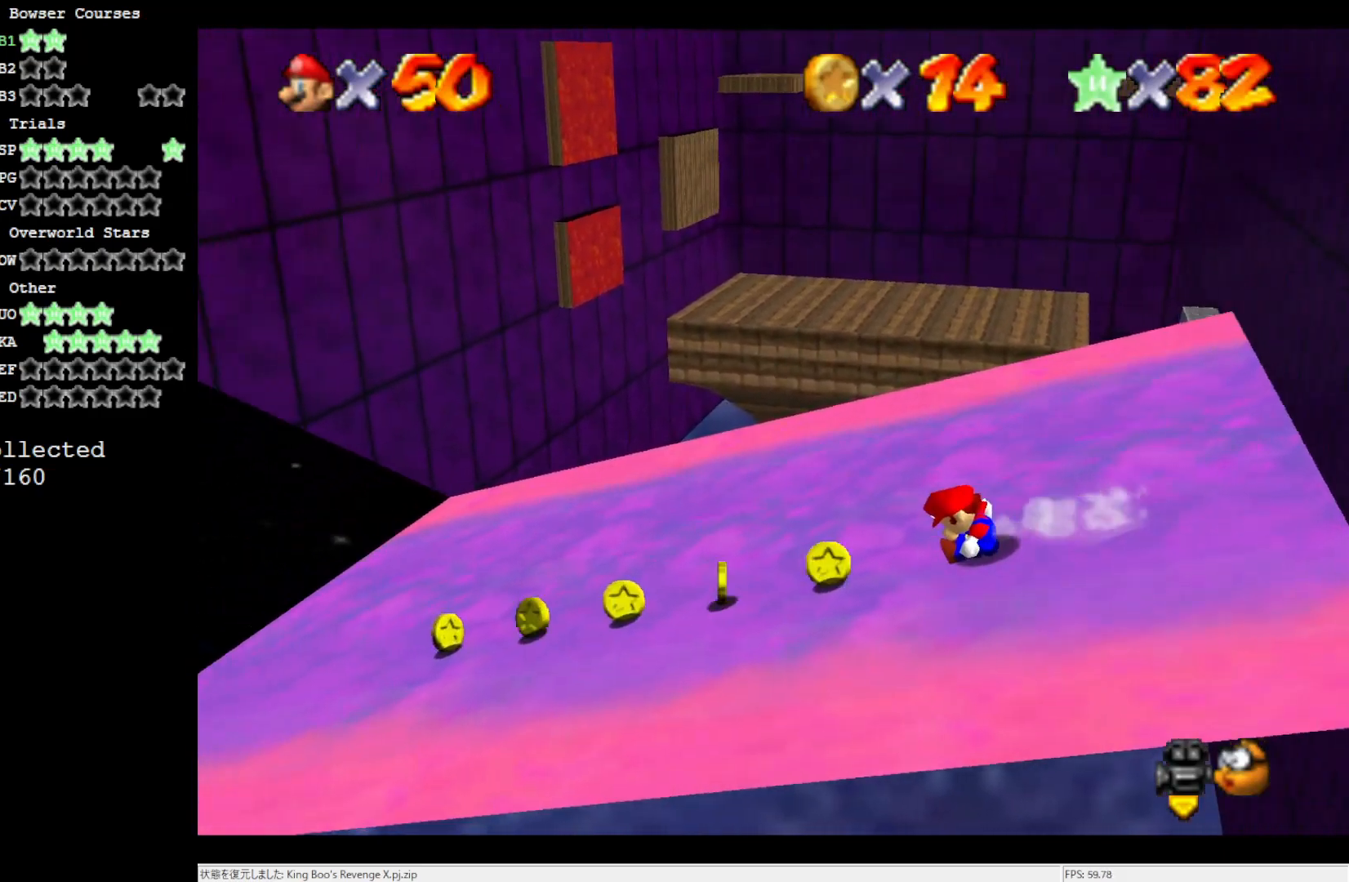
{"buttons": [], "left_stick": "left", "events": []}
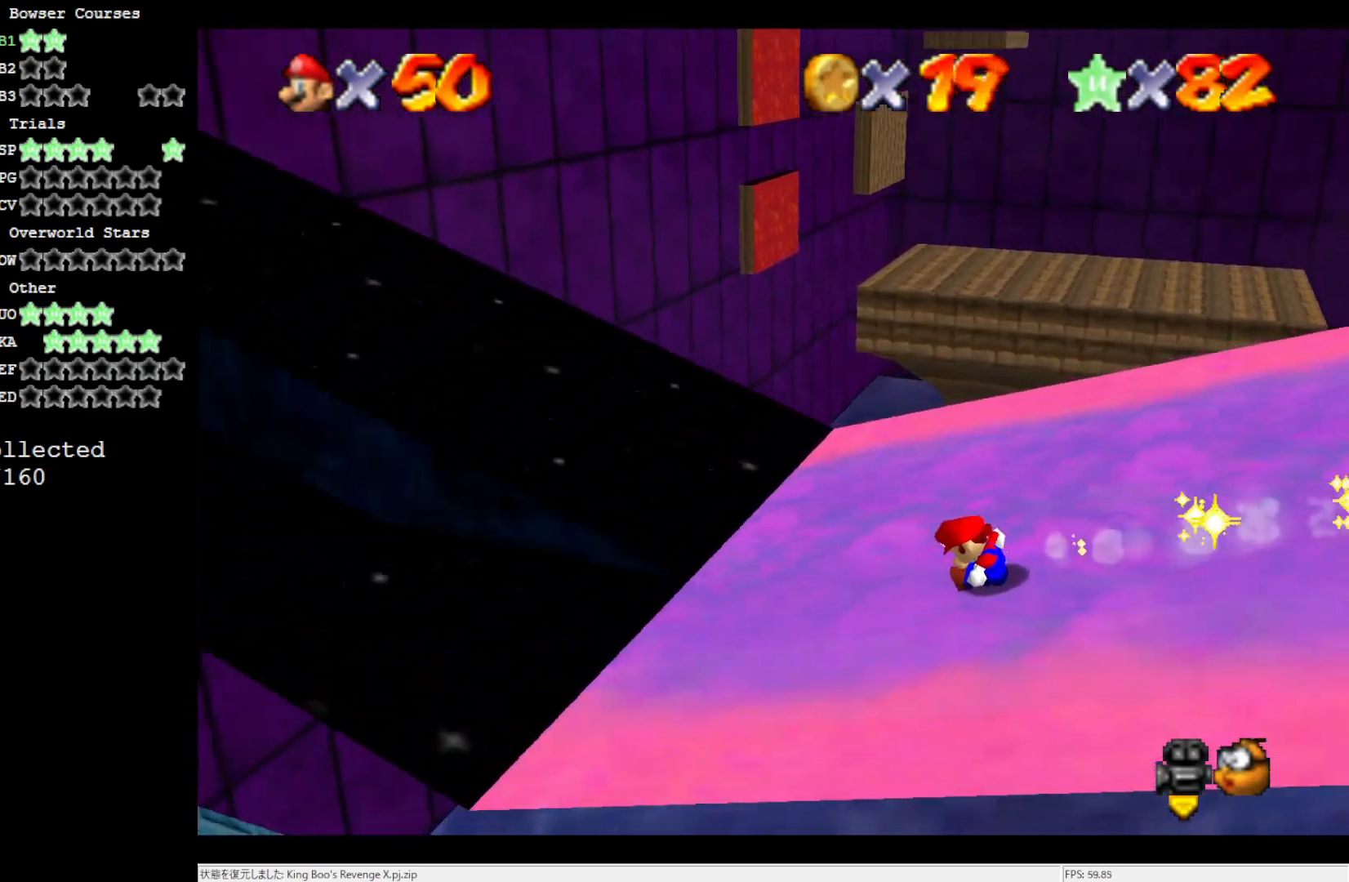
{"buttons": ["A"], "left_stick": "left", "events": [[100, "A", "down"]]}
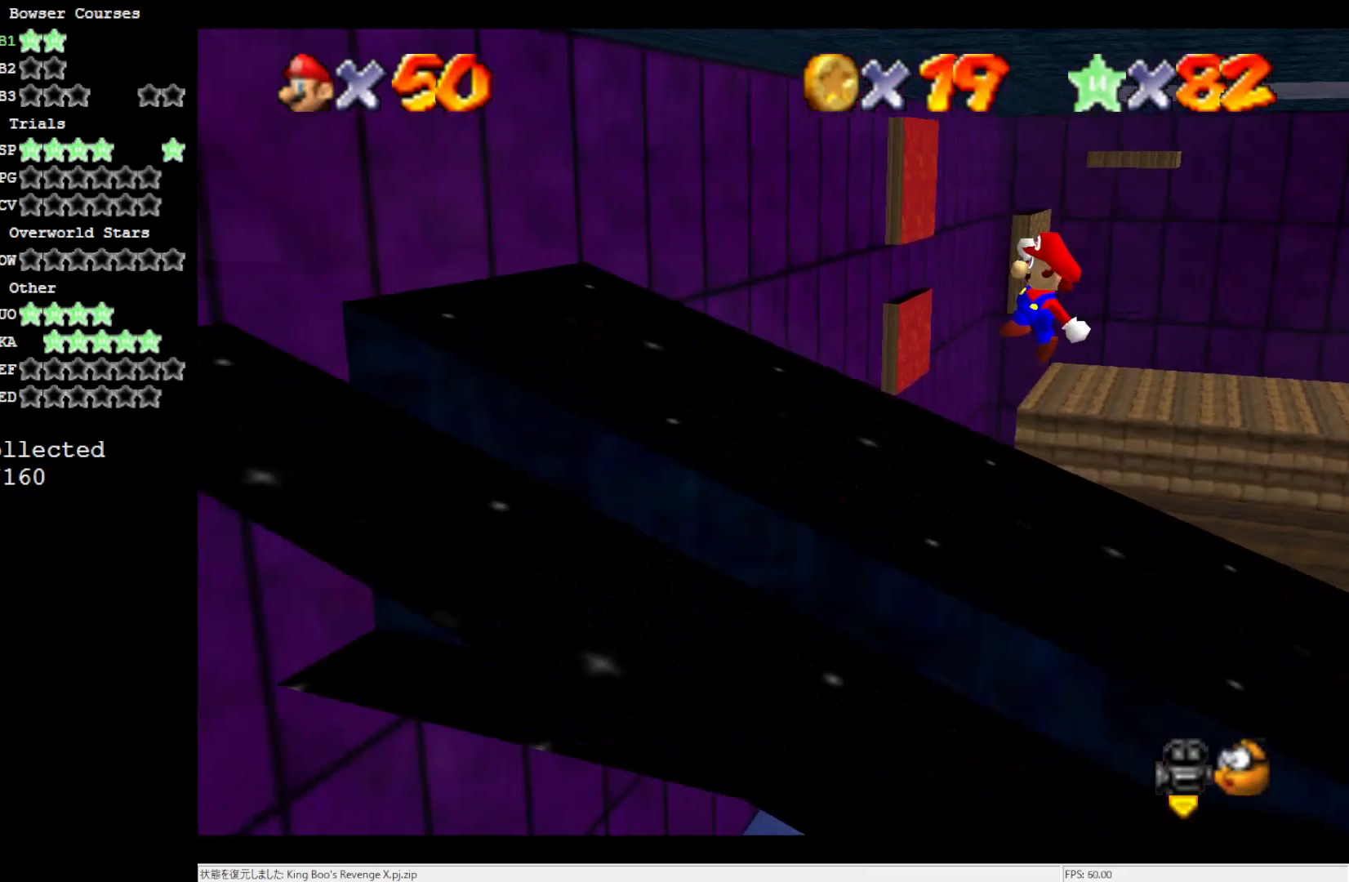
{"buttons": ["A"], "left_stick": "left", "events": []}
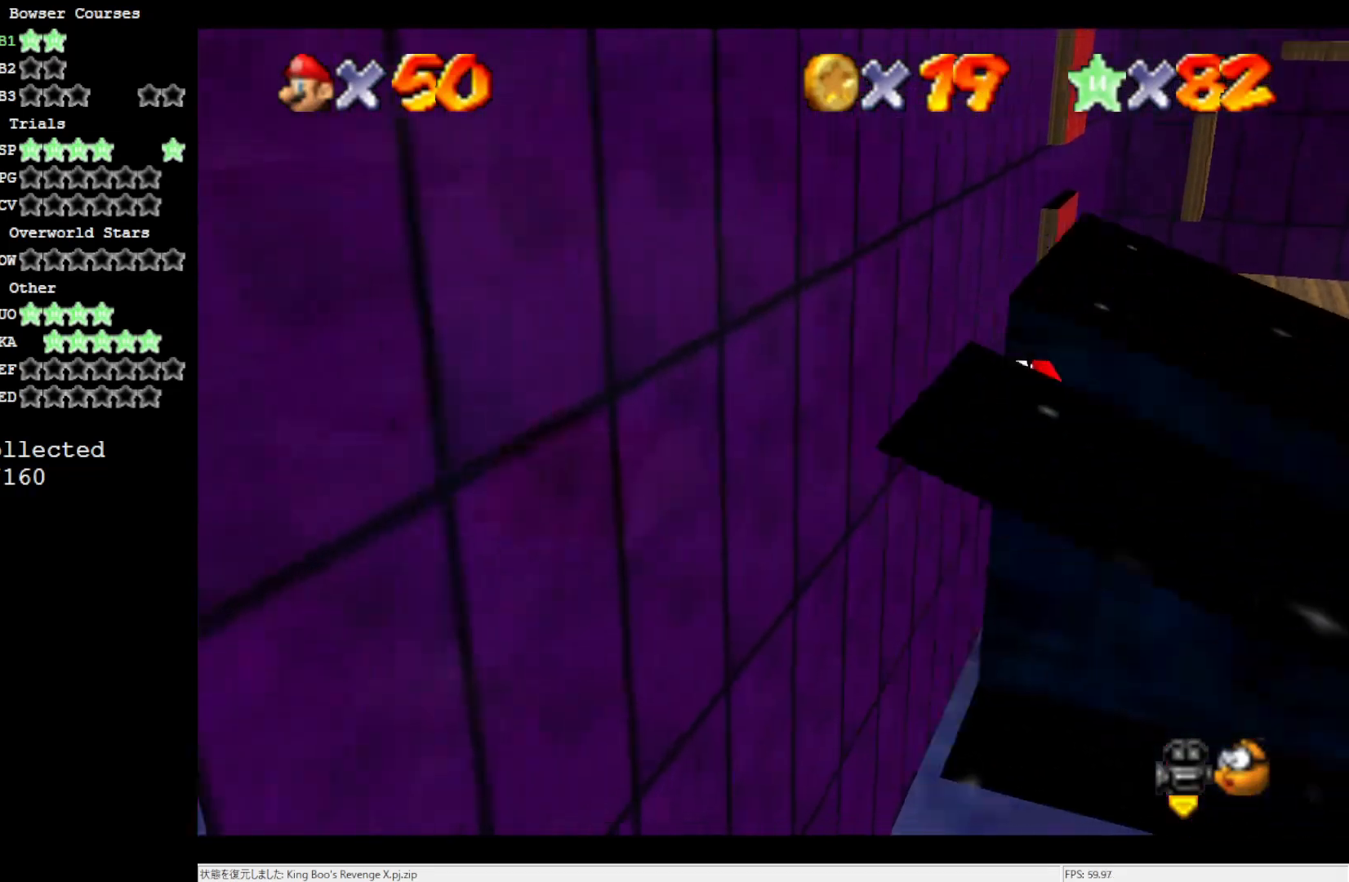
{"buttons": [], "left_stick": "left", "events": [[67, "left_stick", "center"], [133, "left_stick", "right"], [200, "A", "up"], [233, "left_stick", "left"]]}
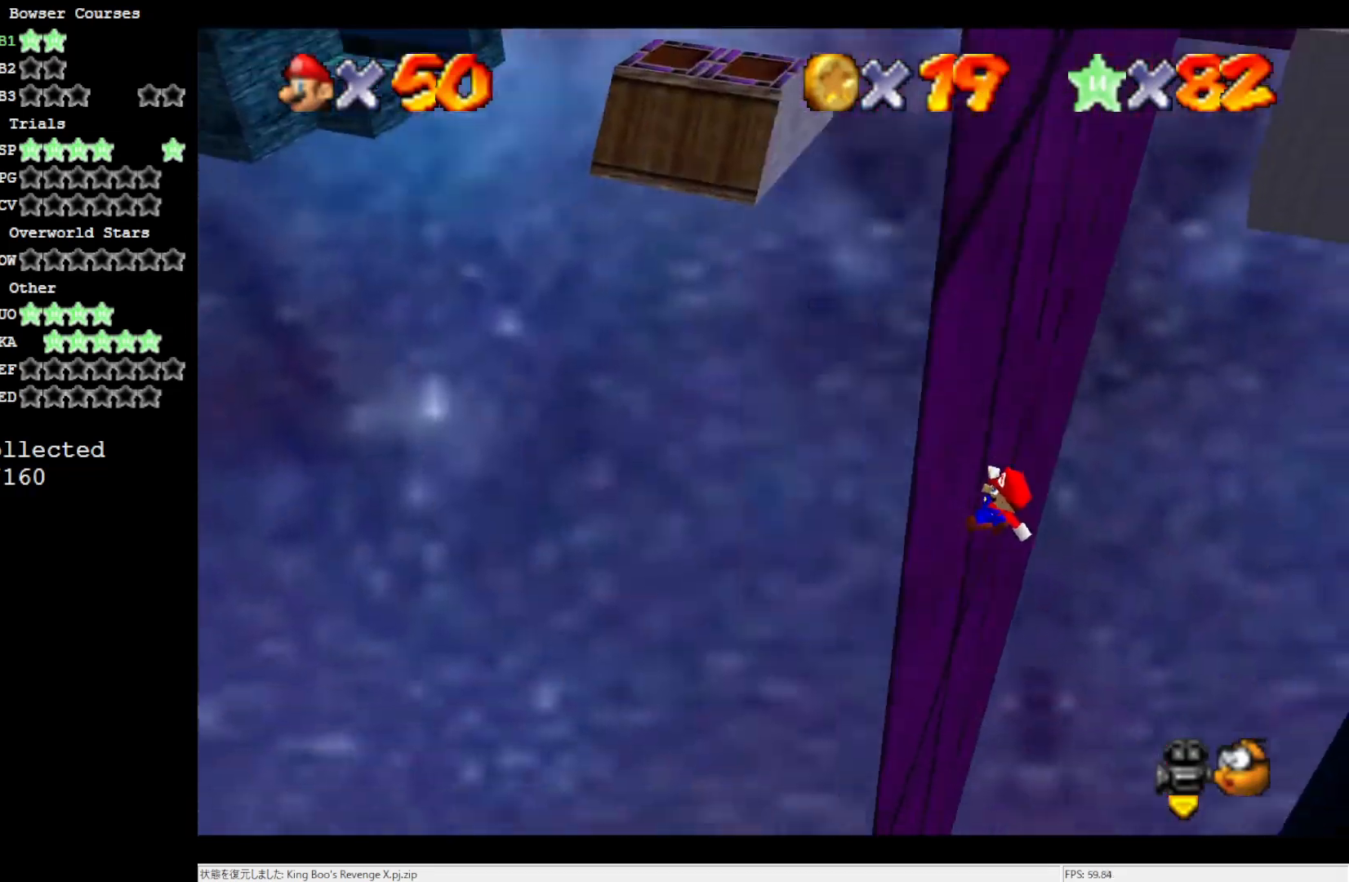
{"buttons": ["A"], "left_stick": "center", "events": [[100, "A", "down"], [217, "left_stick", "center"]]}
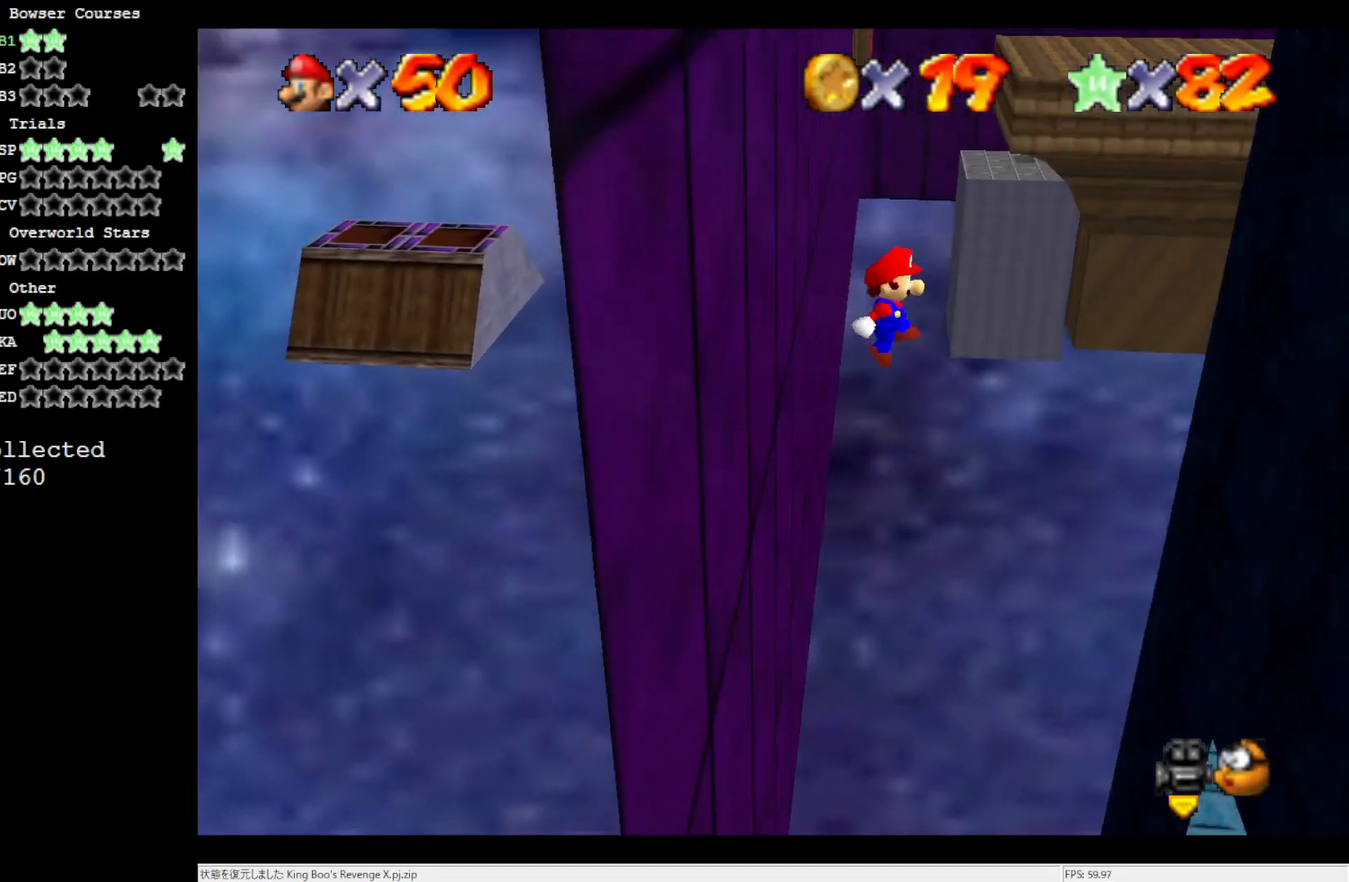
{"buttons": [], "left_stick": "right", "events": [[67, "left_stick", "right"], [433, "A", "up"]]}
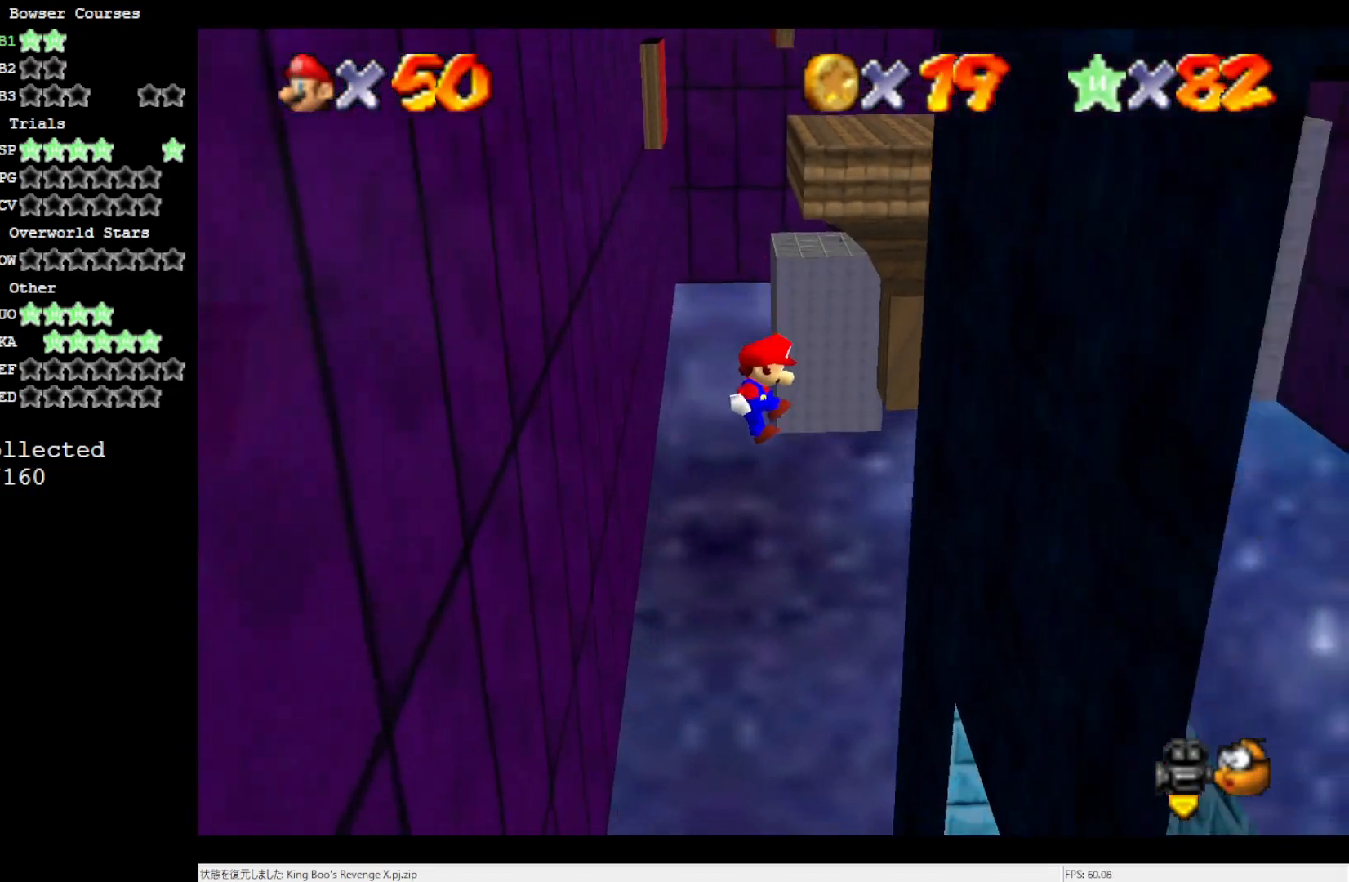
{"buttons": ["A"], "left_stick": "right", "events": [[433, "A", "down"]]}
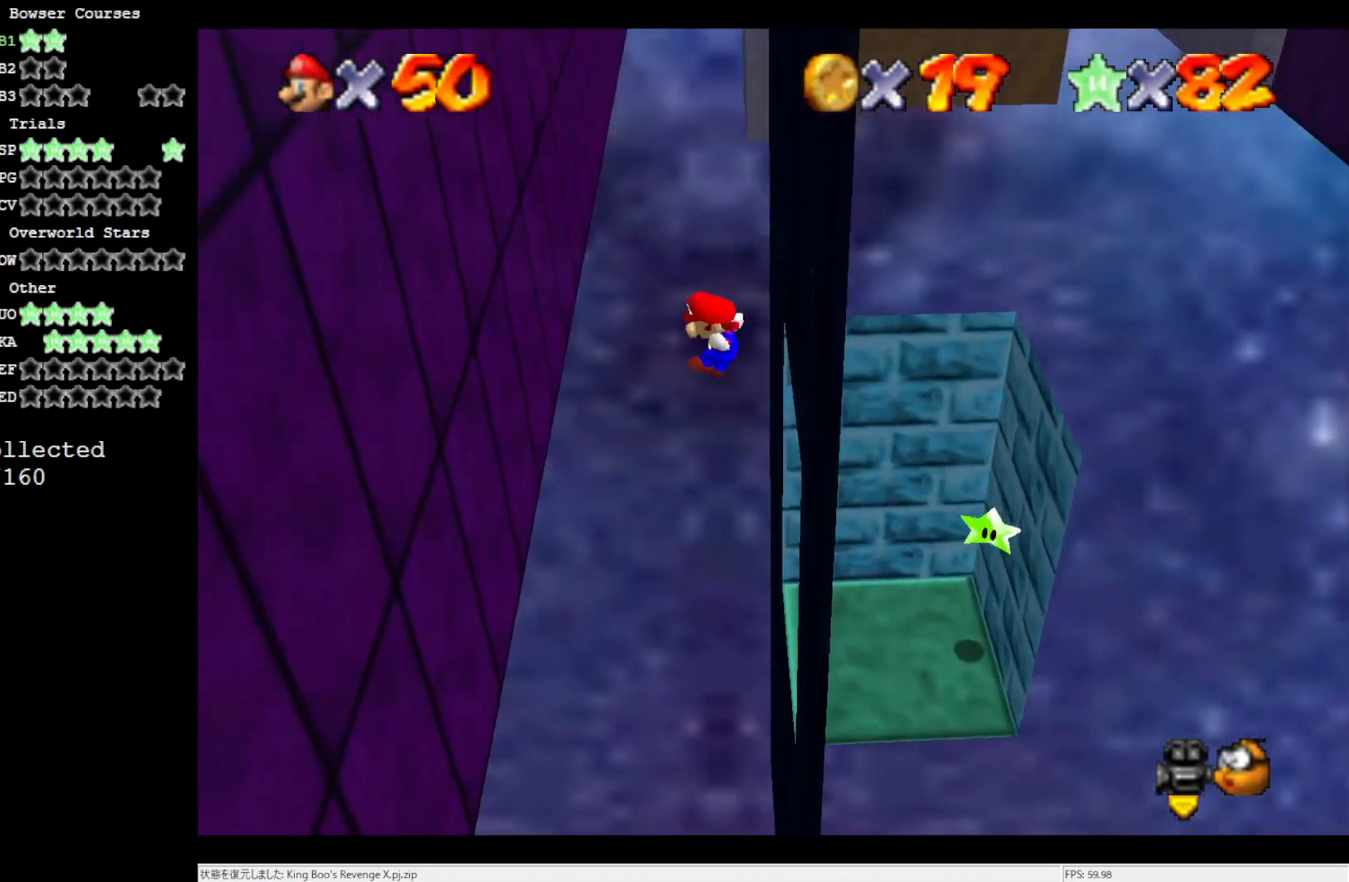
{"buttons": ["A"], "left_stick": "right", "events": []}
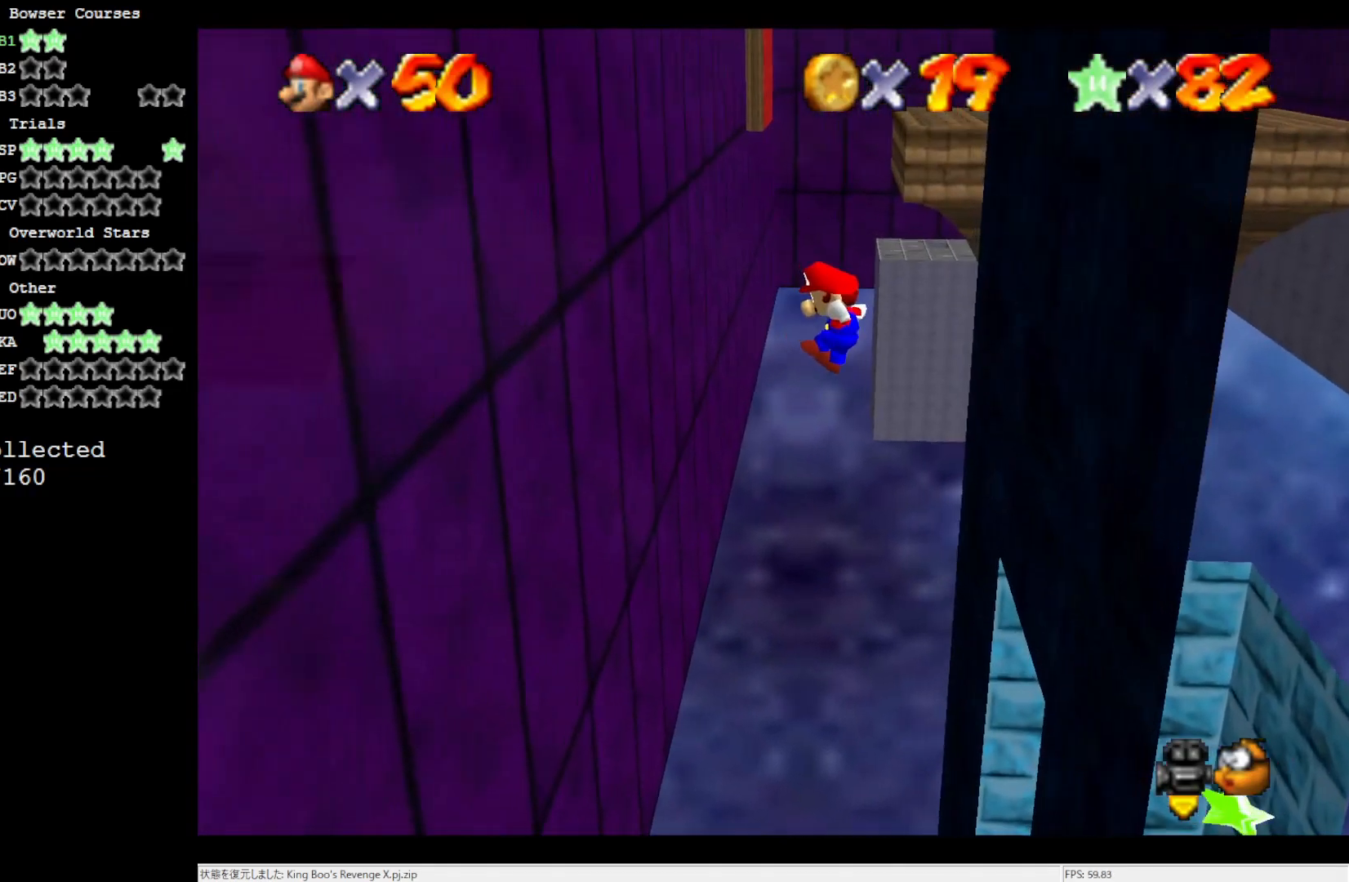
{"buttons": ["A"], "left_stick": "right", "events": []}
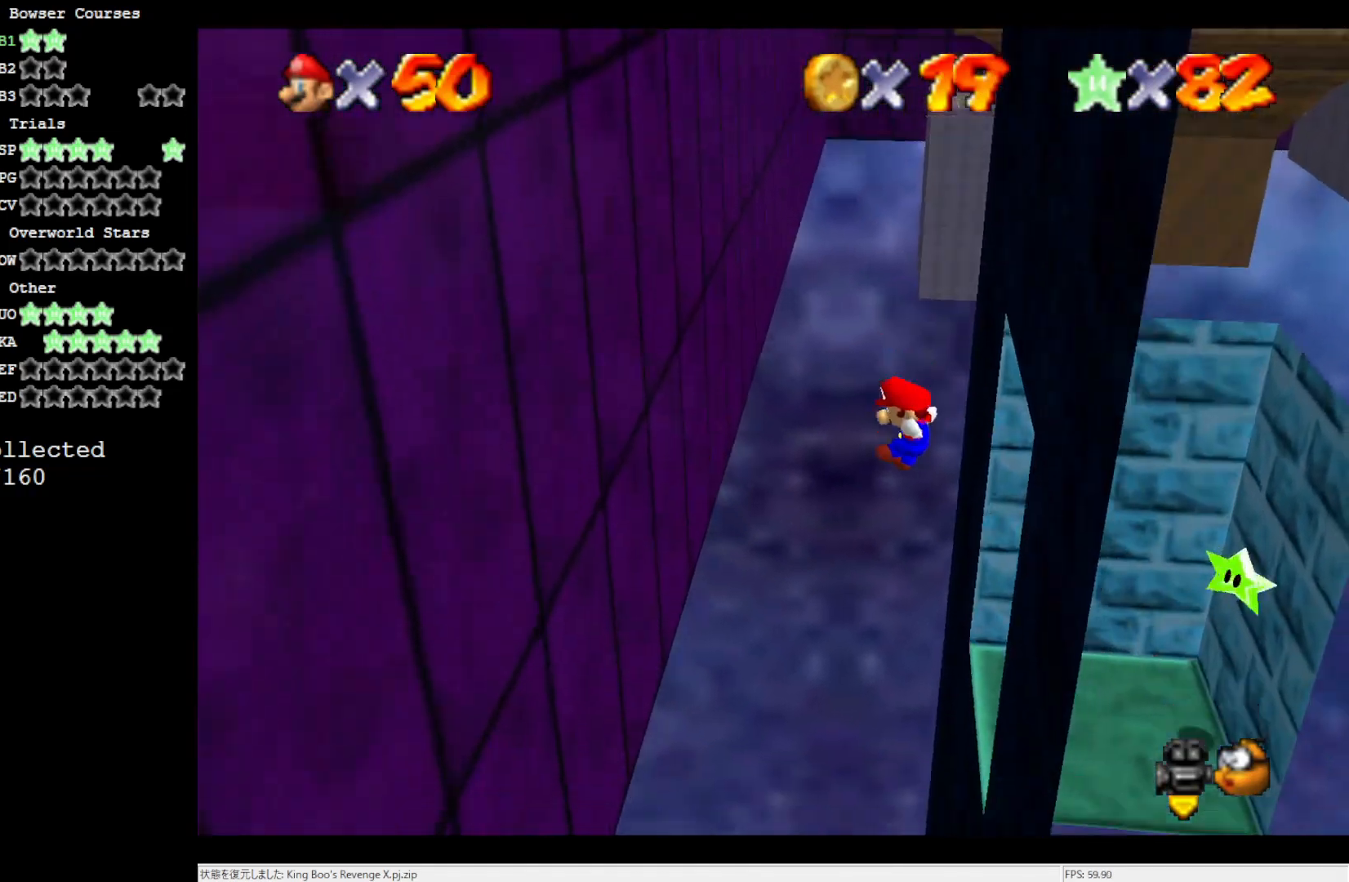
{"buttons": ["A"], "left_stick": "right", "events": [[100, "A", "up"], [367, "A", "down"]]}
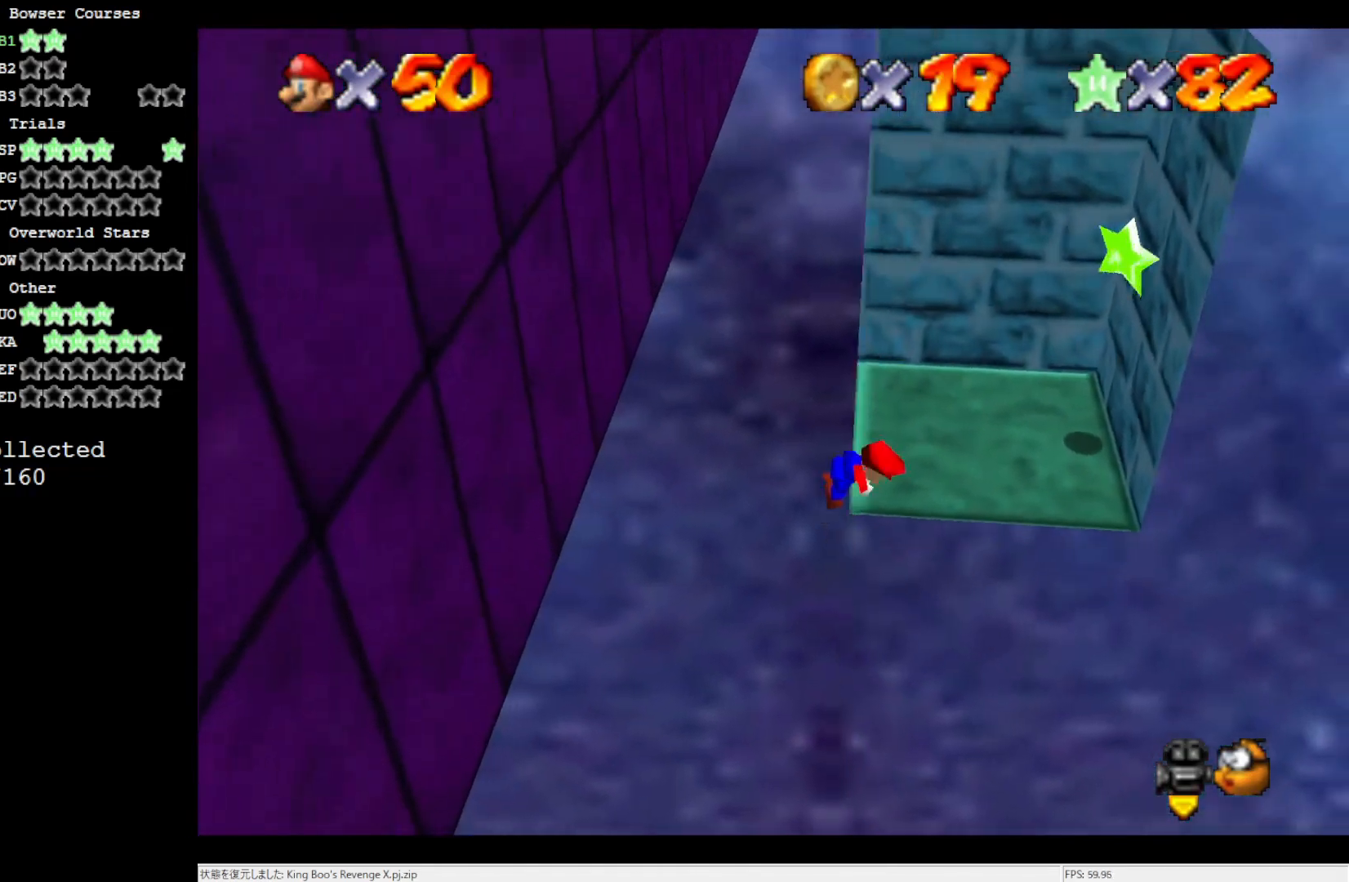
{"buttons": [], "left_stick": "up-right", "events": [[167, "A", "up"], [233, "left_stick", "center"], [400, "left_stick", "right"], [467, "left_stick", "up-right"]]}
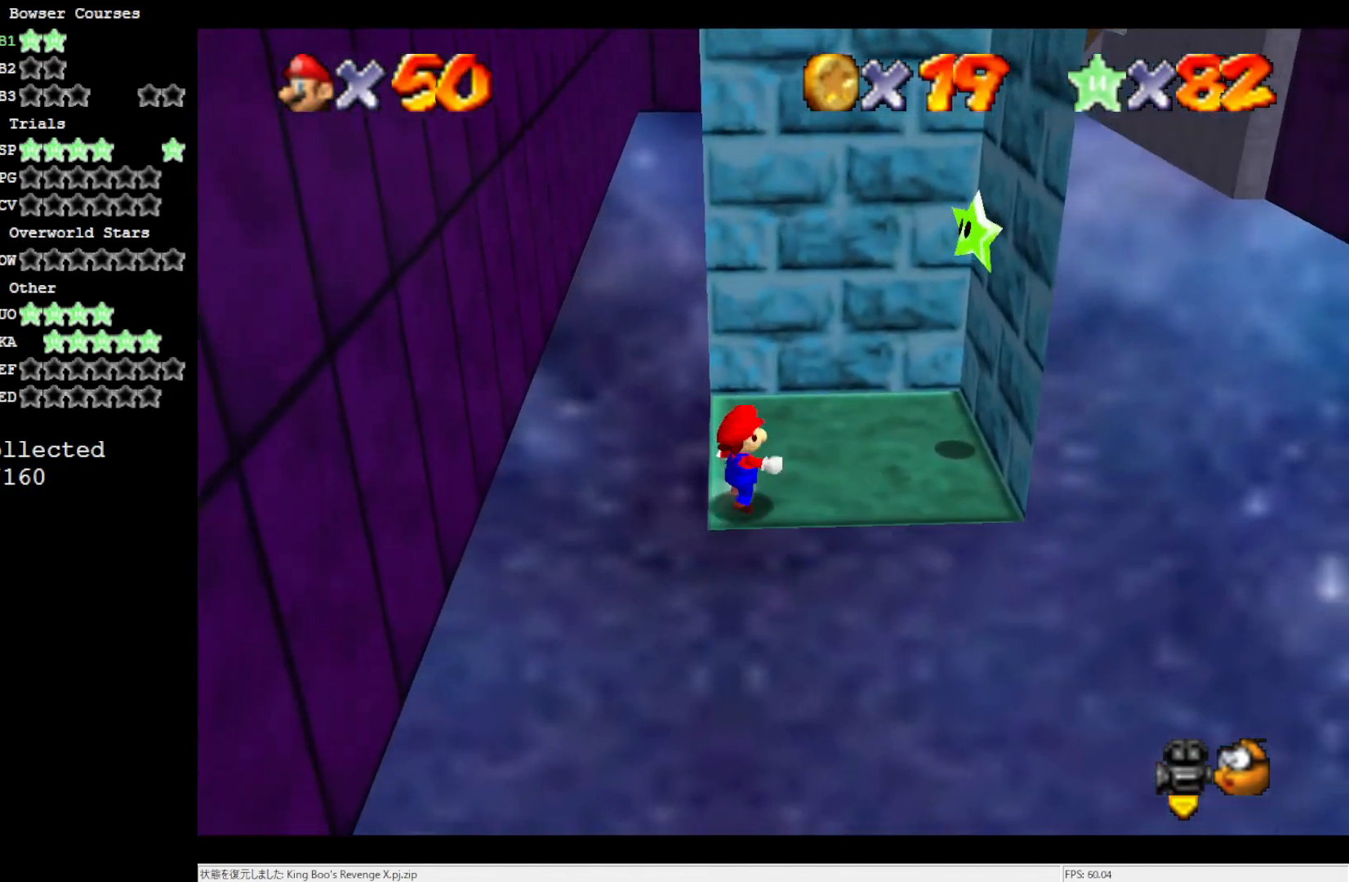
{"buttons": [], "left_stick": "up-right", "events": []}
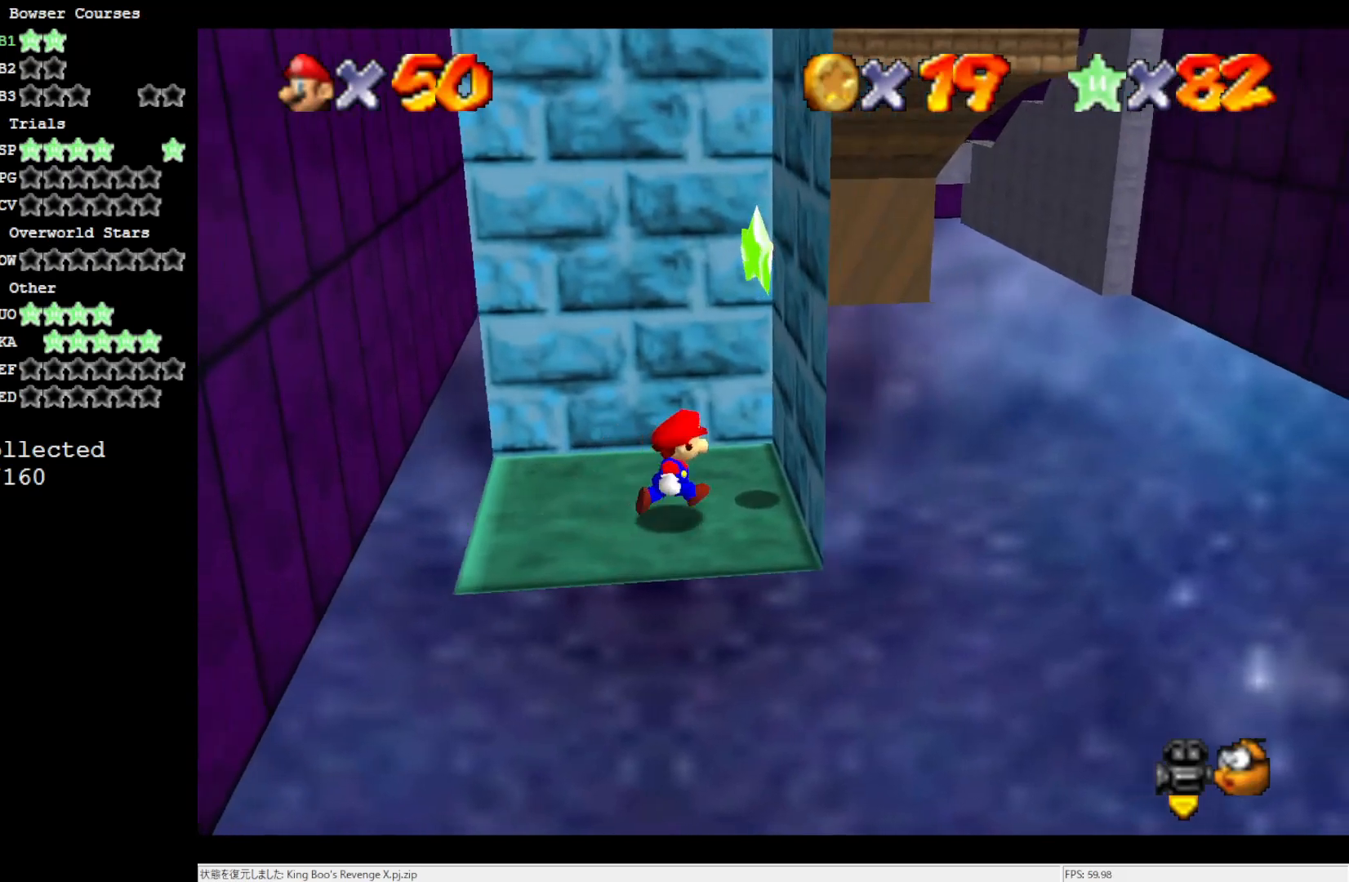
{"buttons": [], "left_stick": "center", "events": [[33, "A", "down"], [167, "A", "up"], [167, "Z", "down"], [267, "Z", "up"], [267, "left_stick", "center"]]}
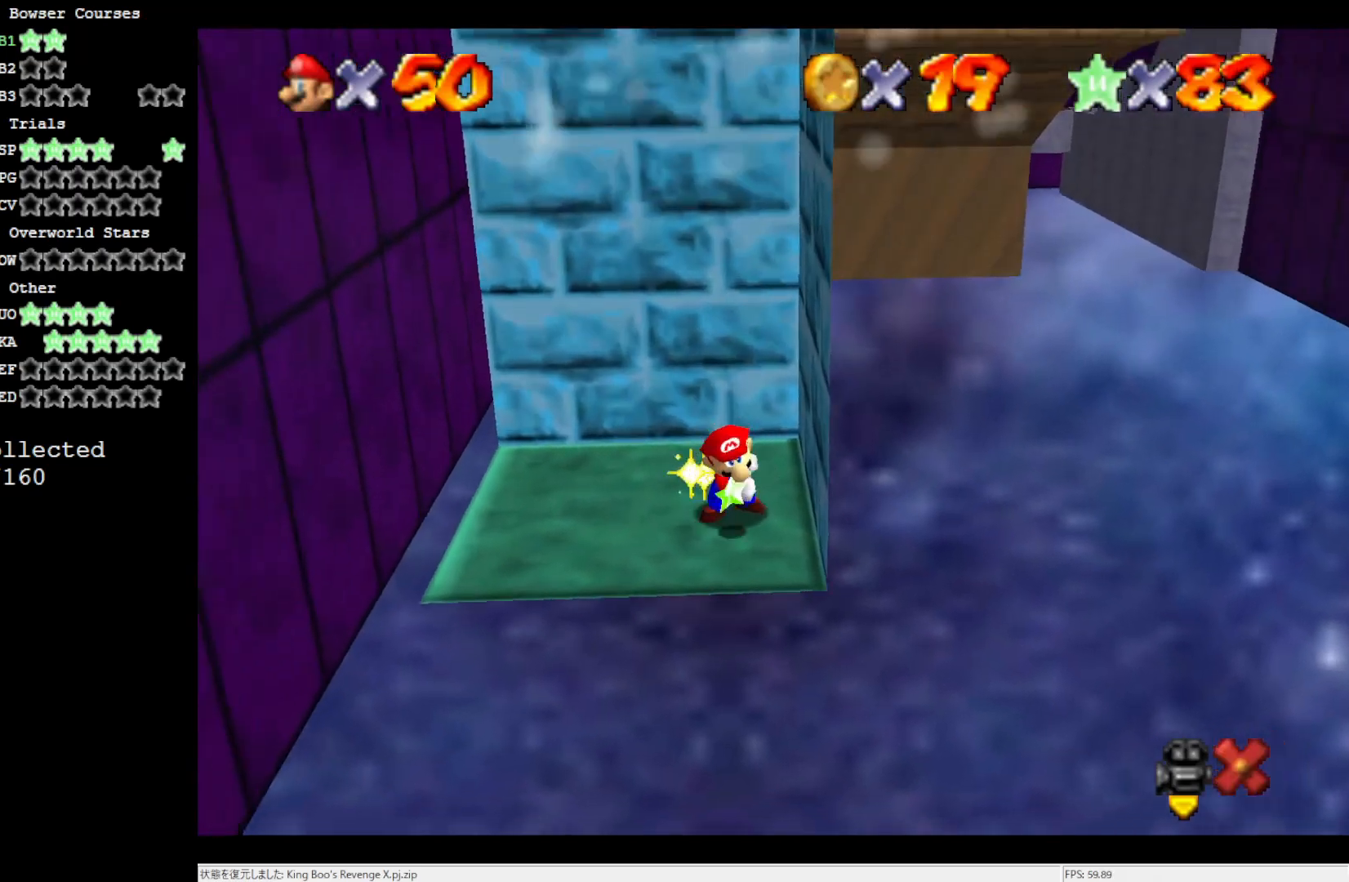
{"buttons": [], "left_stick": "center", "events": []}
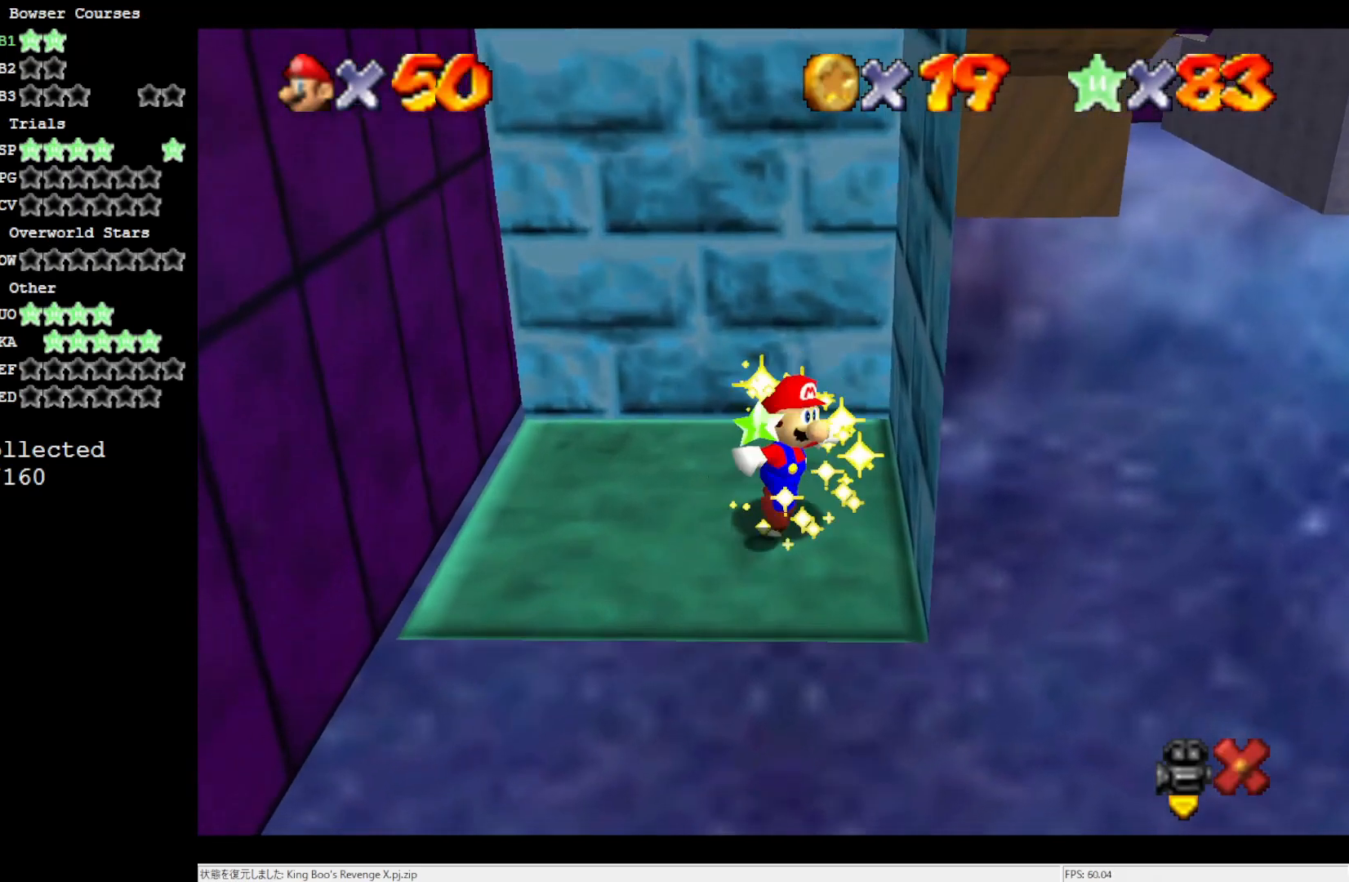
{"buttons": [], "left_stick": "center", "events": []}
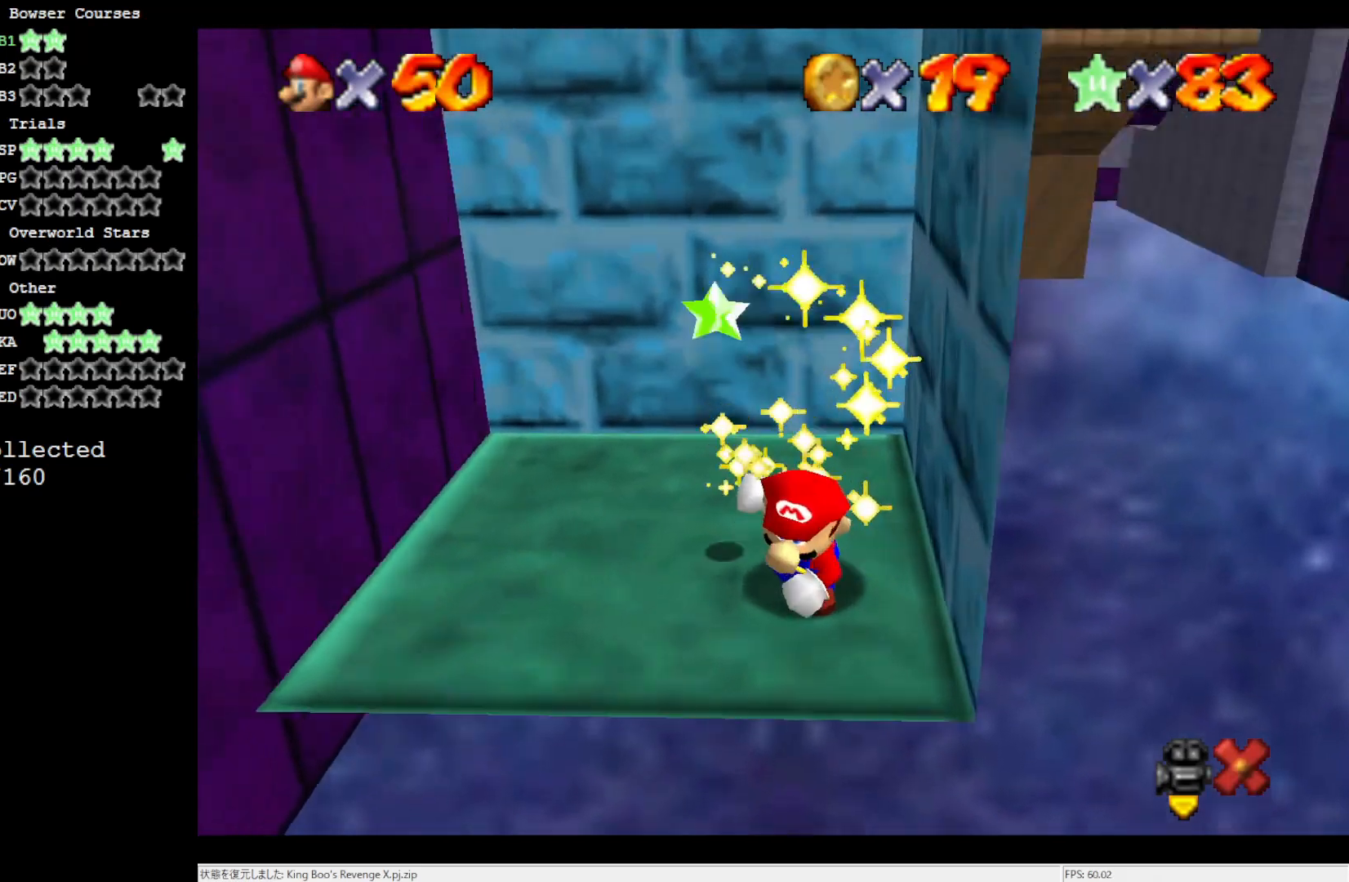
{"buttons": [], "left_stick": "center", "events": []}
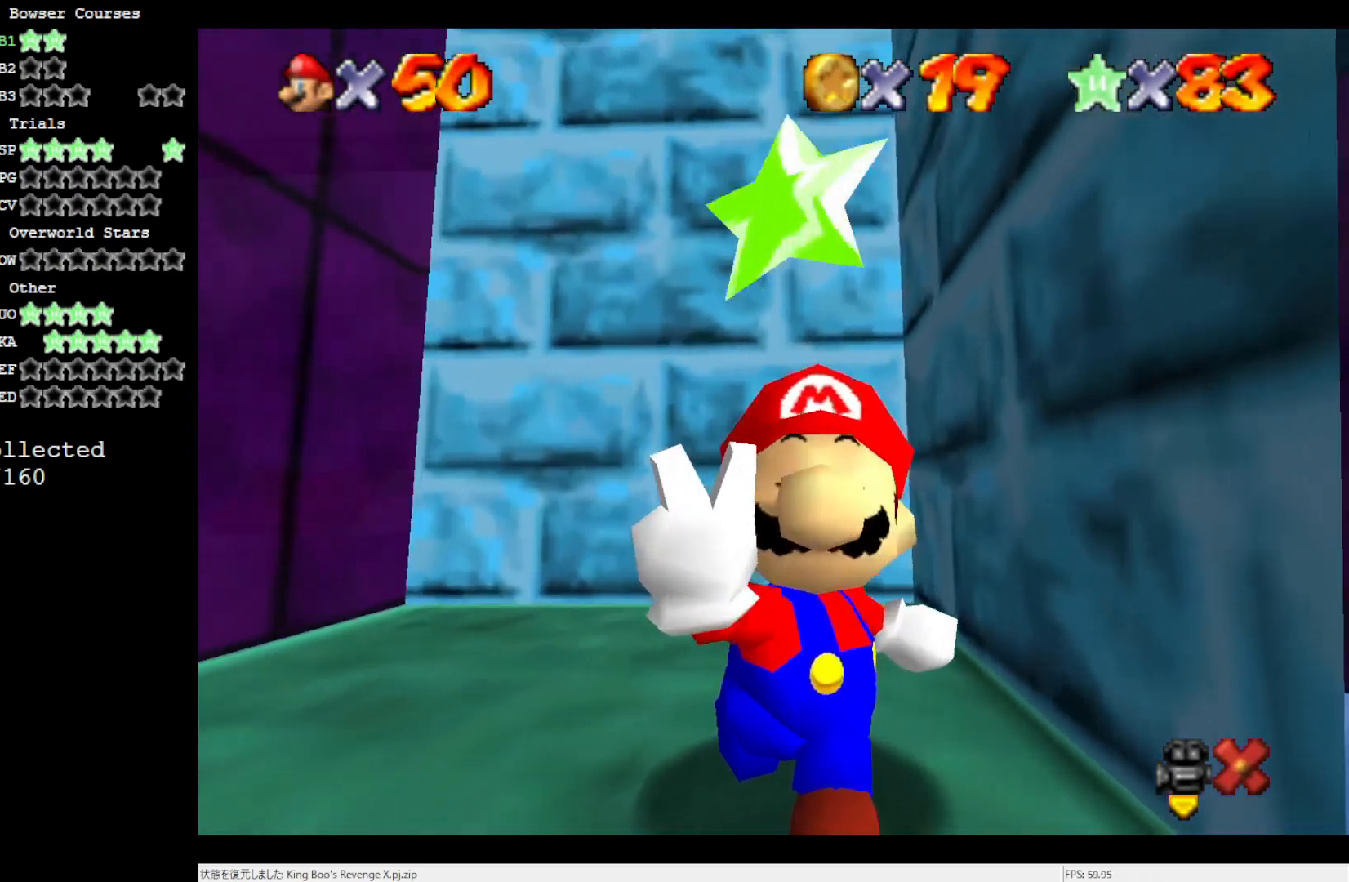
{"buttons": [], "left_stick": "center", "events": []}
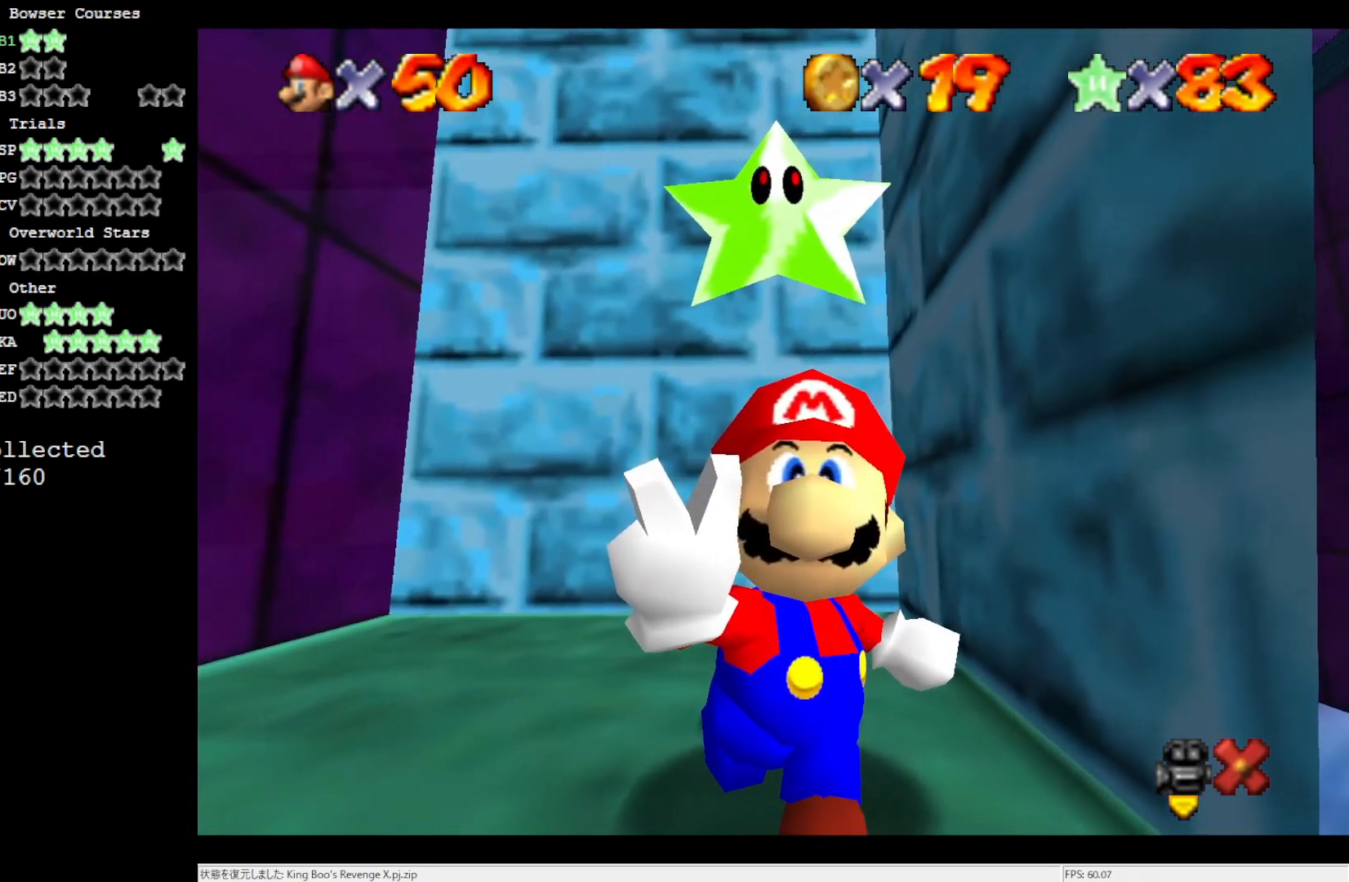
{"buttons": [], "left_stick": "center", "events": []}
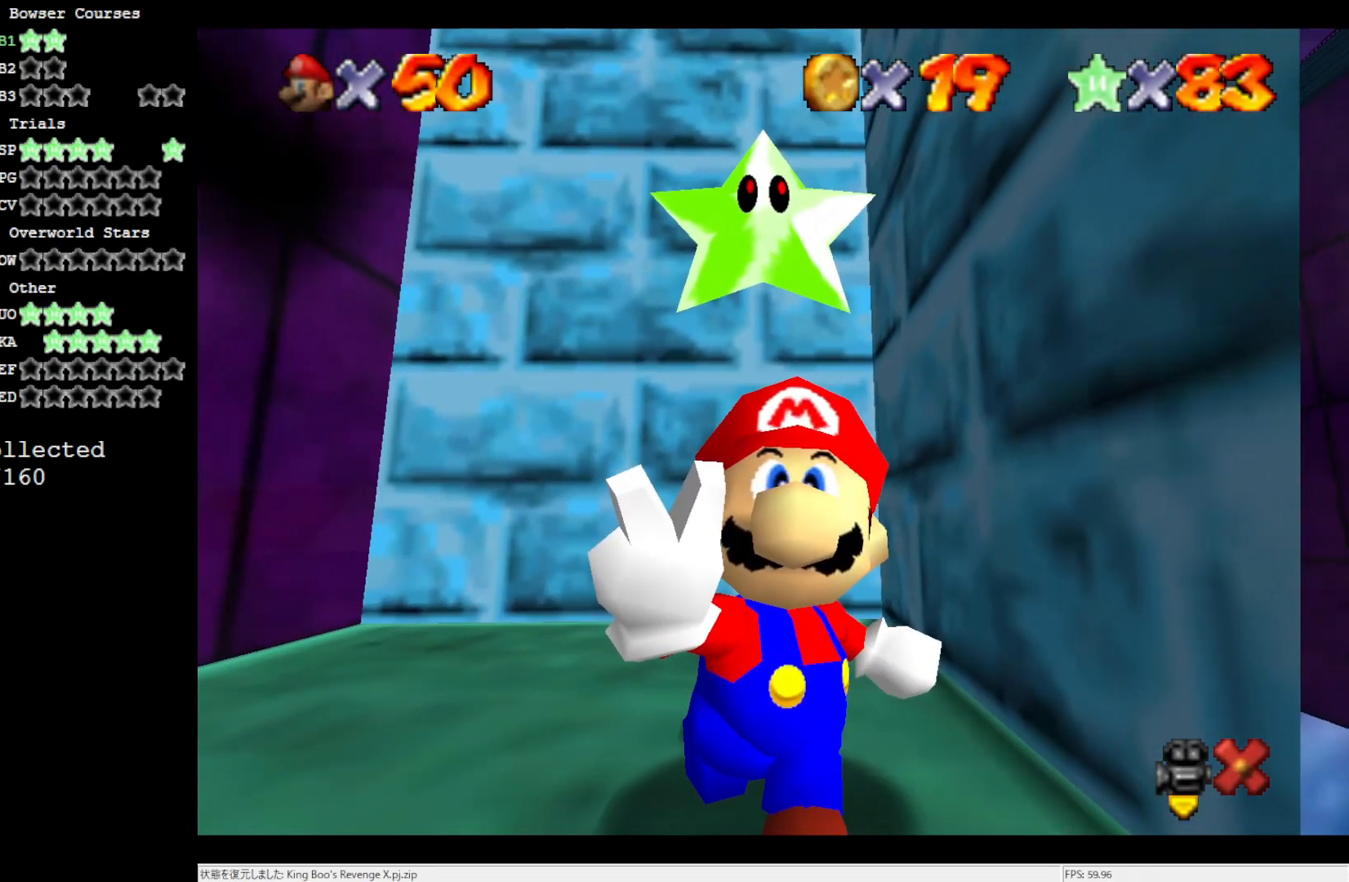
{"buttons": [], "left_stick": "center", "events": []}
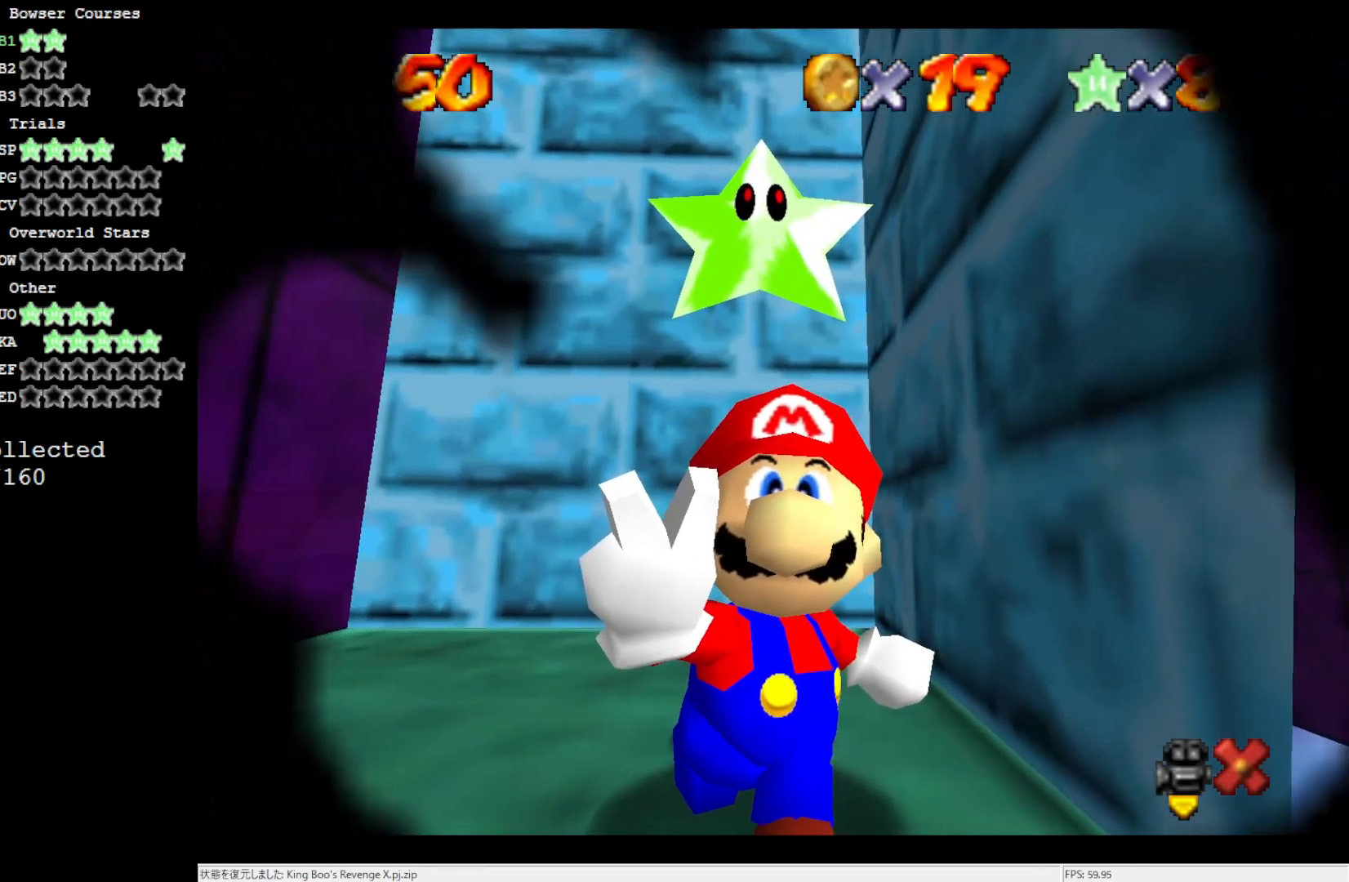
{"buttons": [], "left_stick": "center", "events": []}
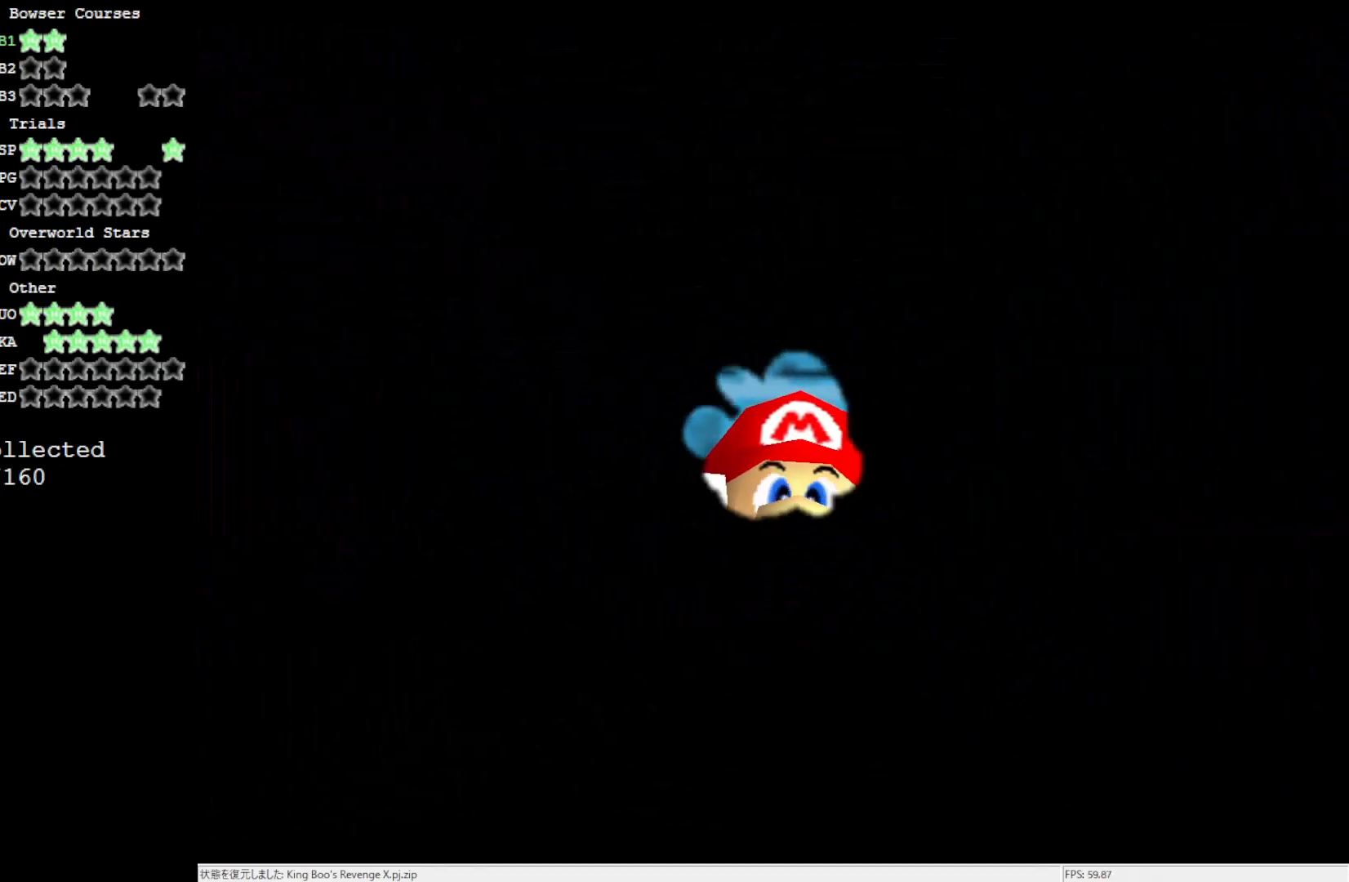
{"buttons": [], "left_stick": "center", "events": []}
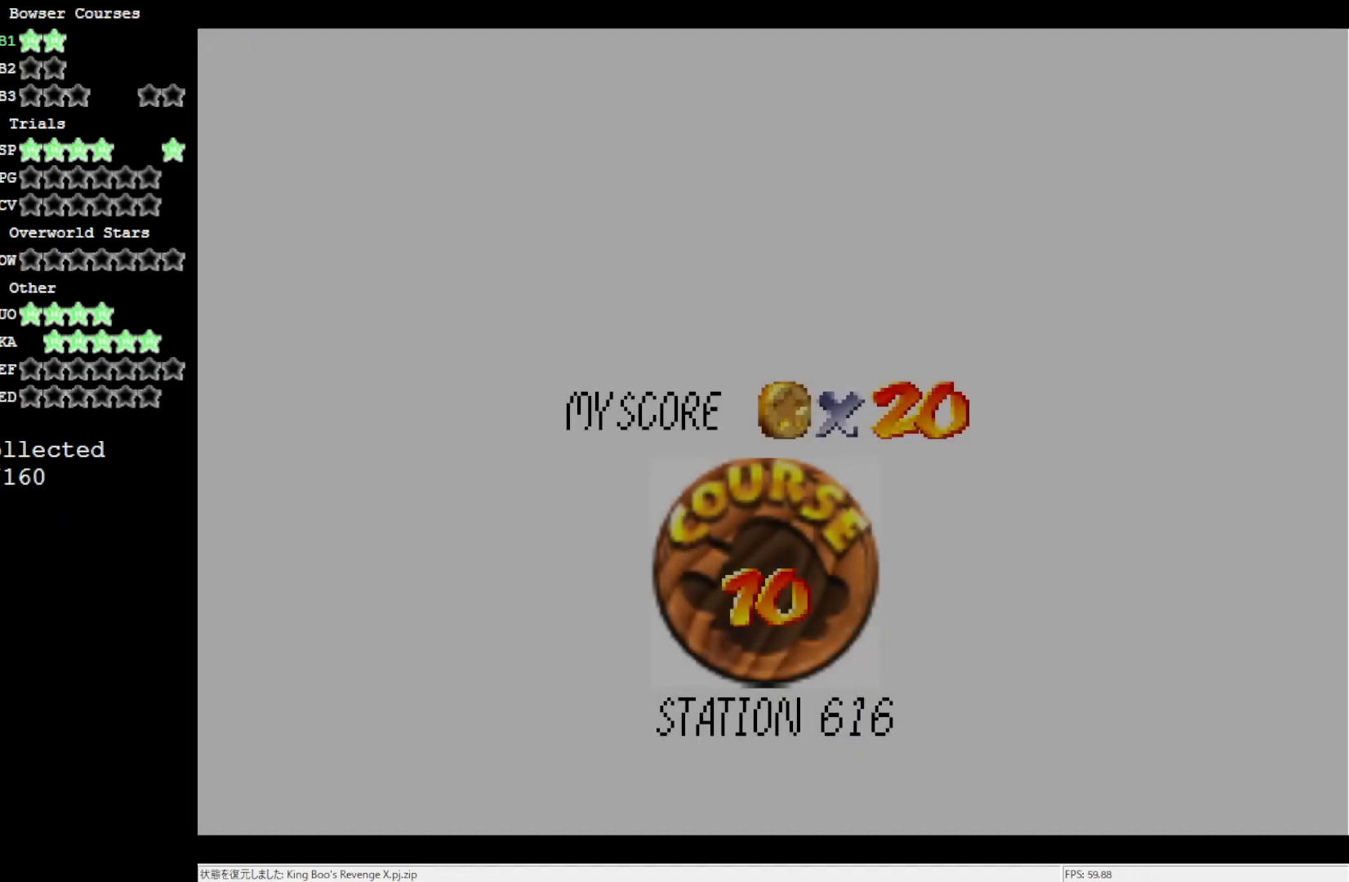
{"buttons": [], "left_stick": "center", "events": []}
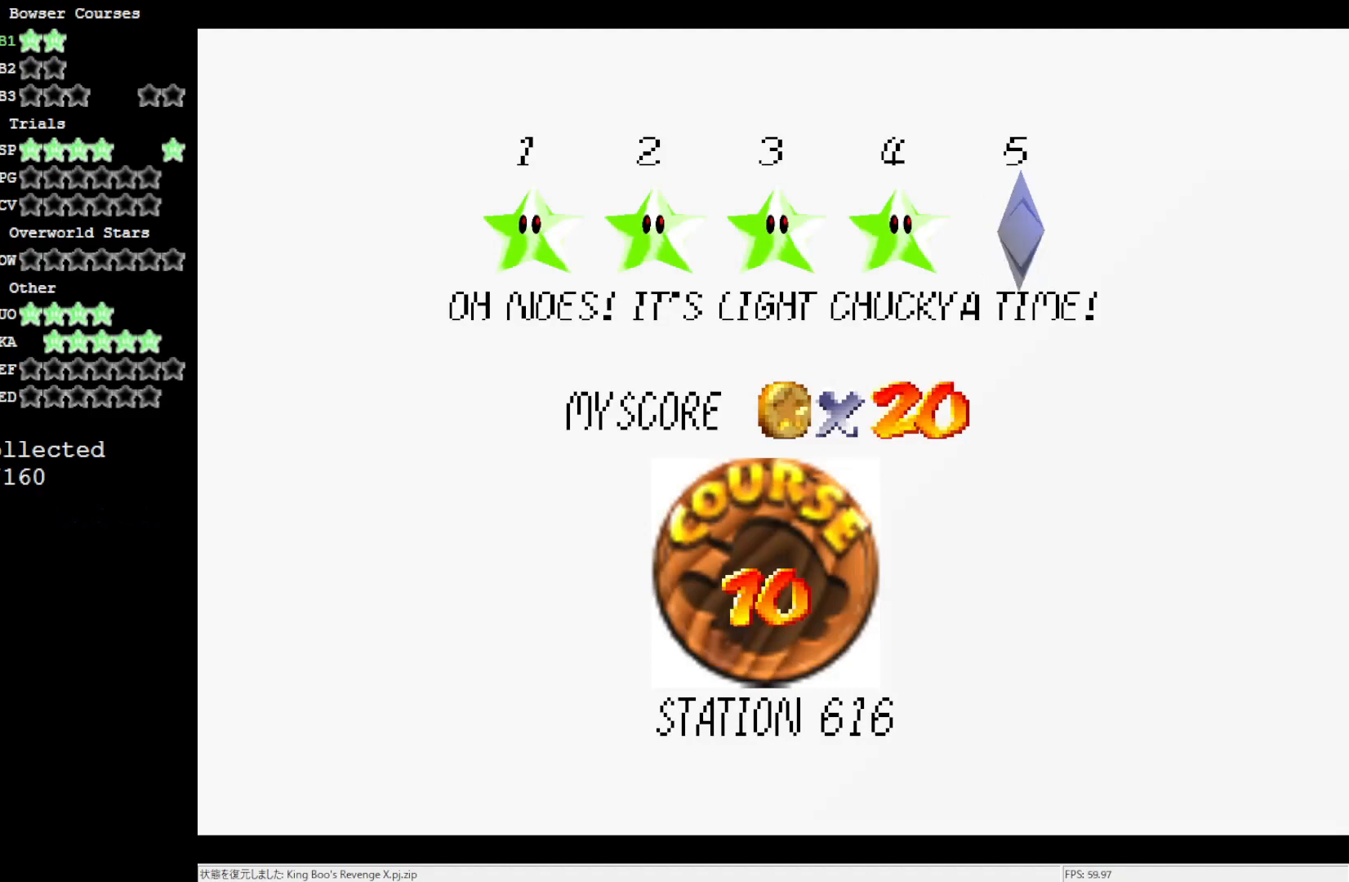
{"buttons": [], "left_stick": "center", "events": []}
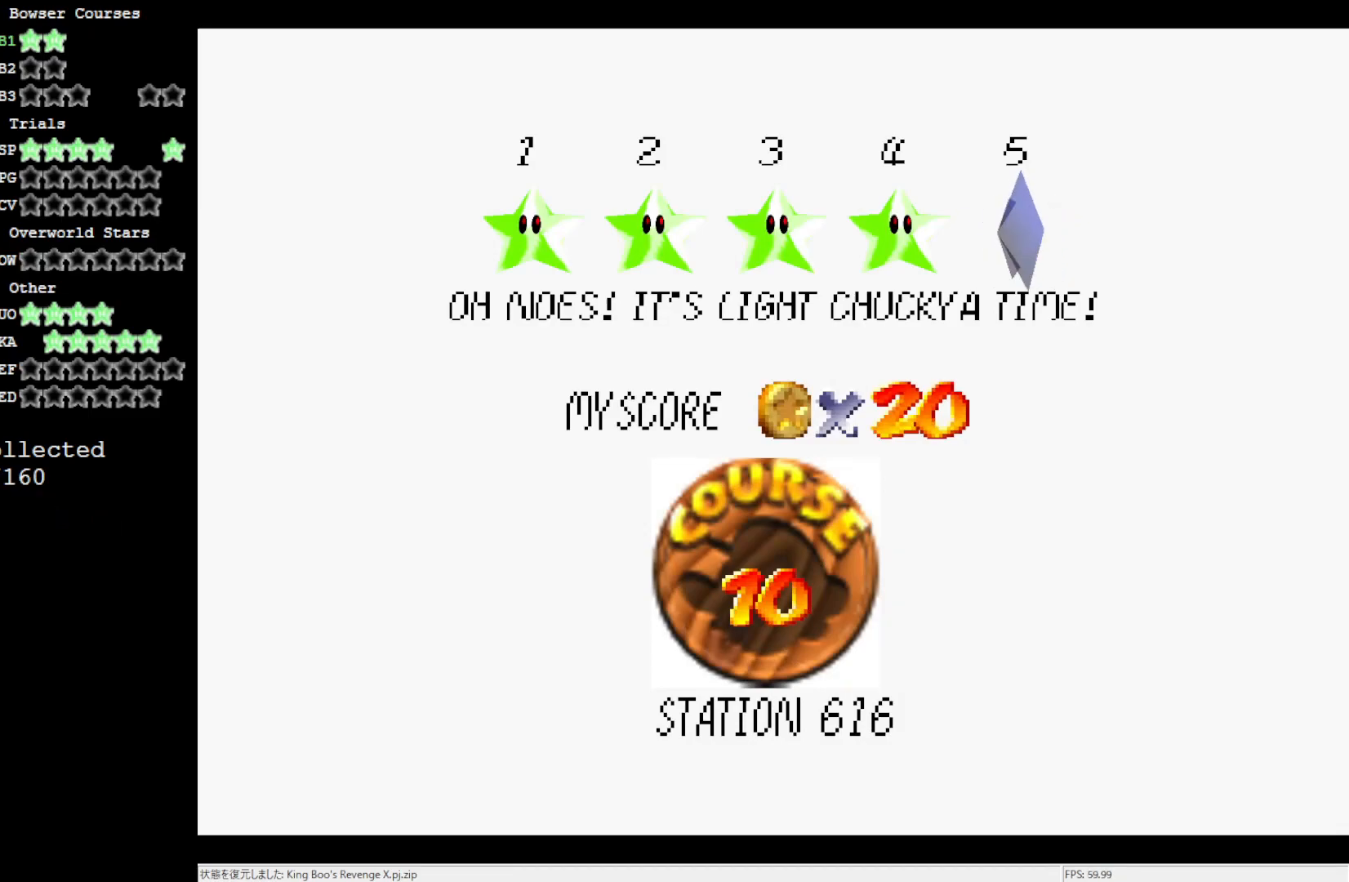
{"buttons": [], "left_stick": "center", "events": [[33, "A", "down"], [83, "A", "up"]]}